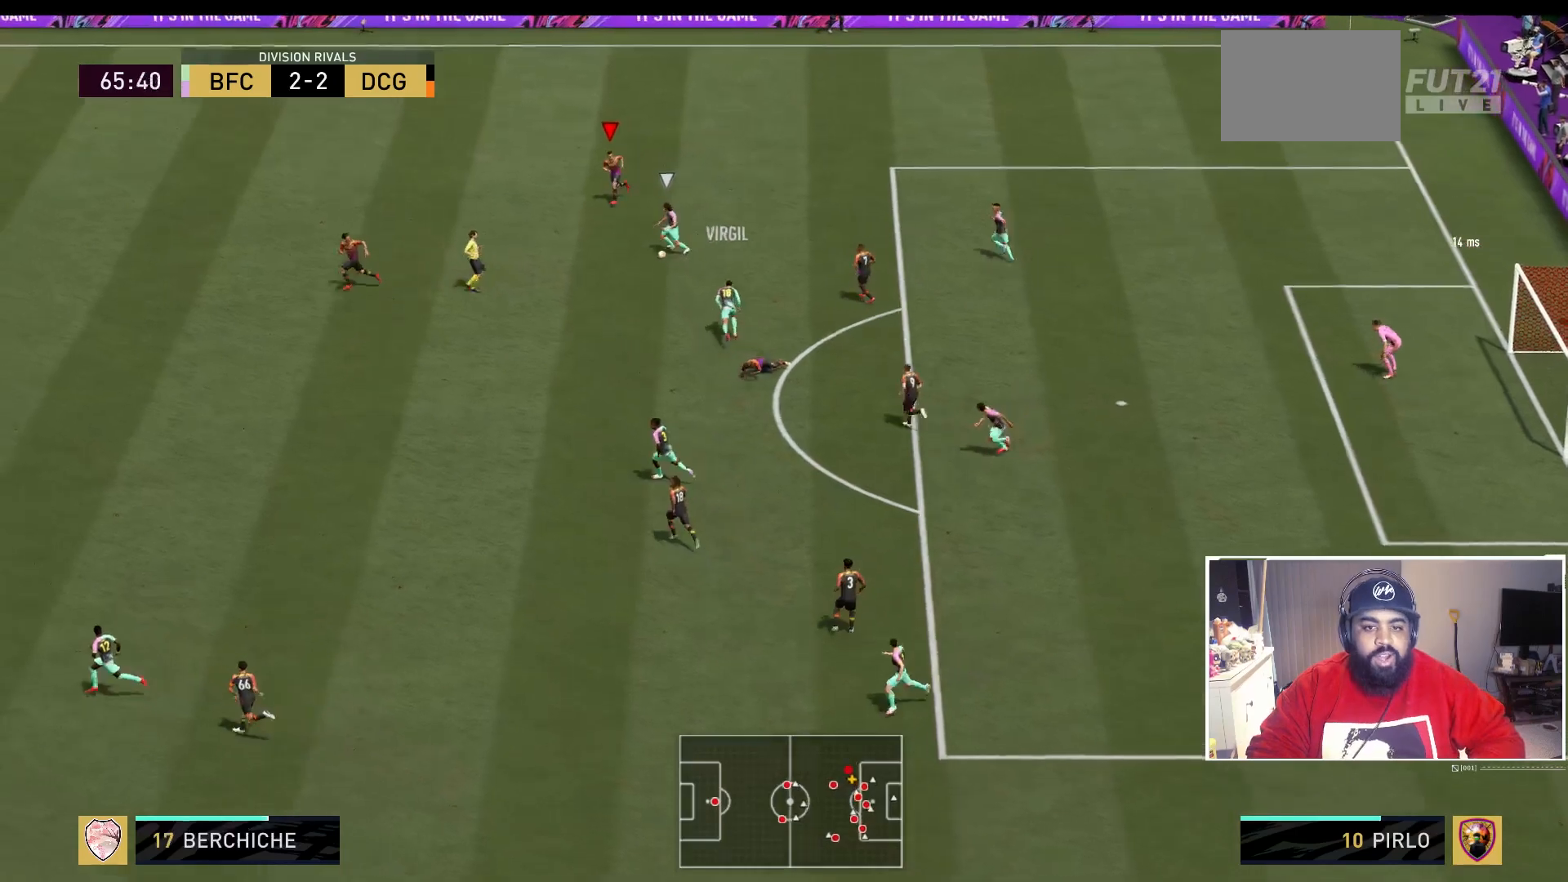
Gameplay with a controller (Xbox layout); each line is a JSON object with the inputs held at the frame after it. "events" lists button and stick changes between this image and that frame as [ms after this image, input, new state], when the widget could be followed in between. Not read: L3 R3.
{"buttons": ["R2"], "left_stick": "left", "right_stick": "center", "events": [[67, "left_stick", "up-left"], [217, "L2", "down"], [250, "R2", "down"], [267, "left_stick", "left"], [450, "L2", "up"]]}
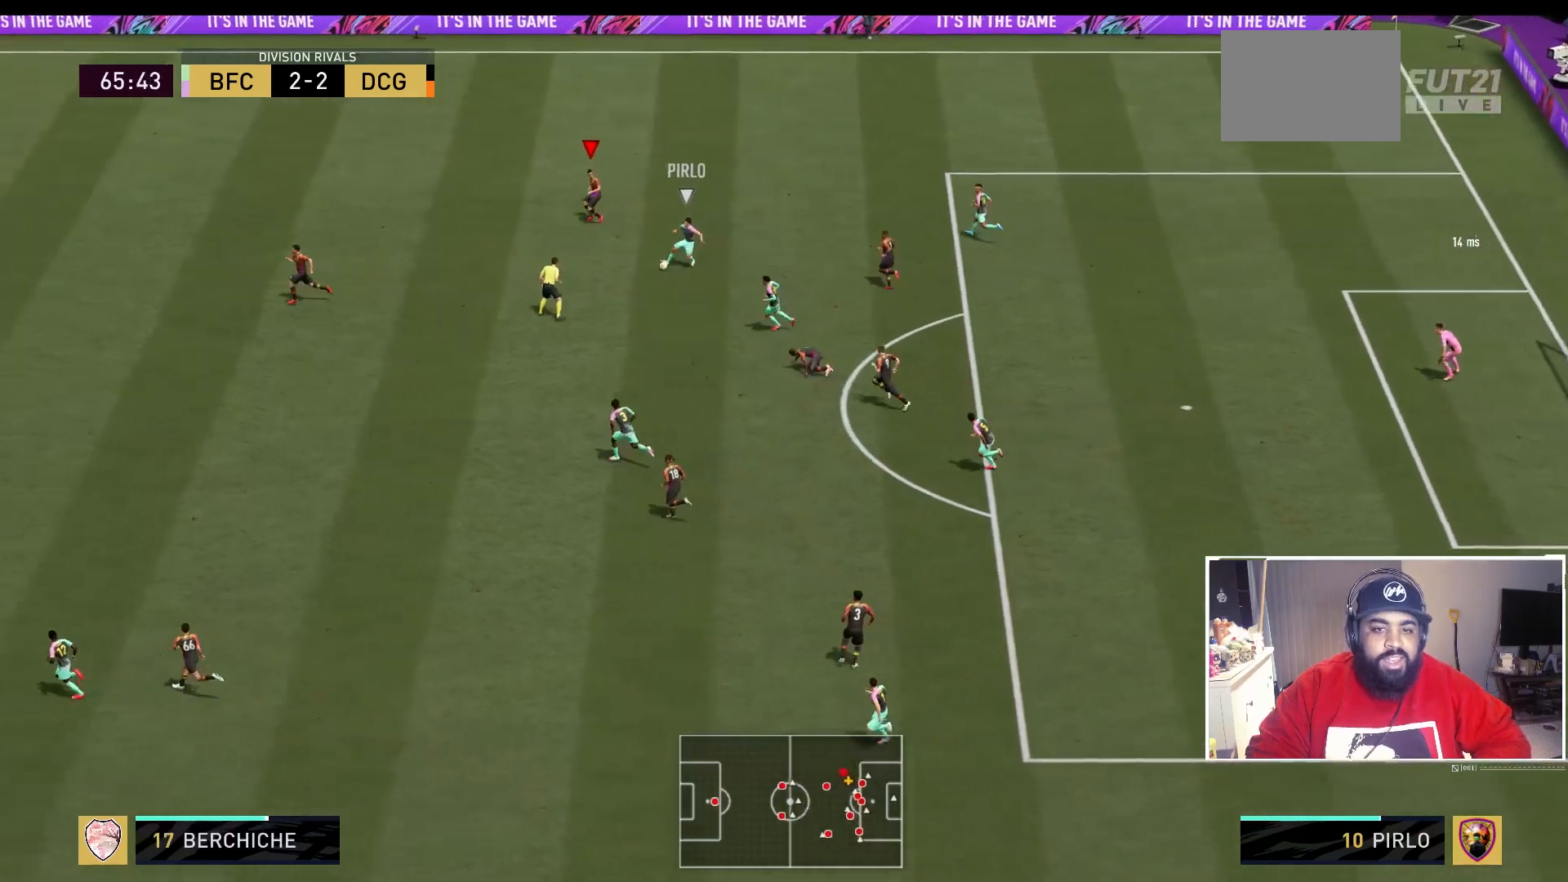
{"buttons": ["R2"], "left_stick": "left", "right_stick": "center", "events": [[167, "right_stick", "left"], [333, "right_stick", "center"]]}
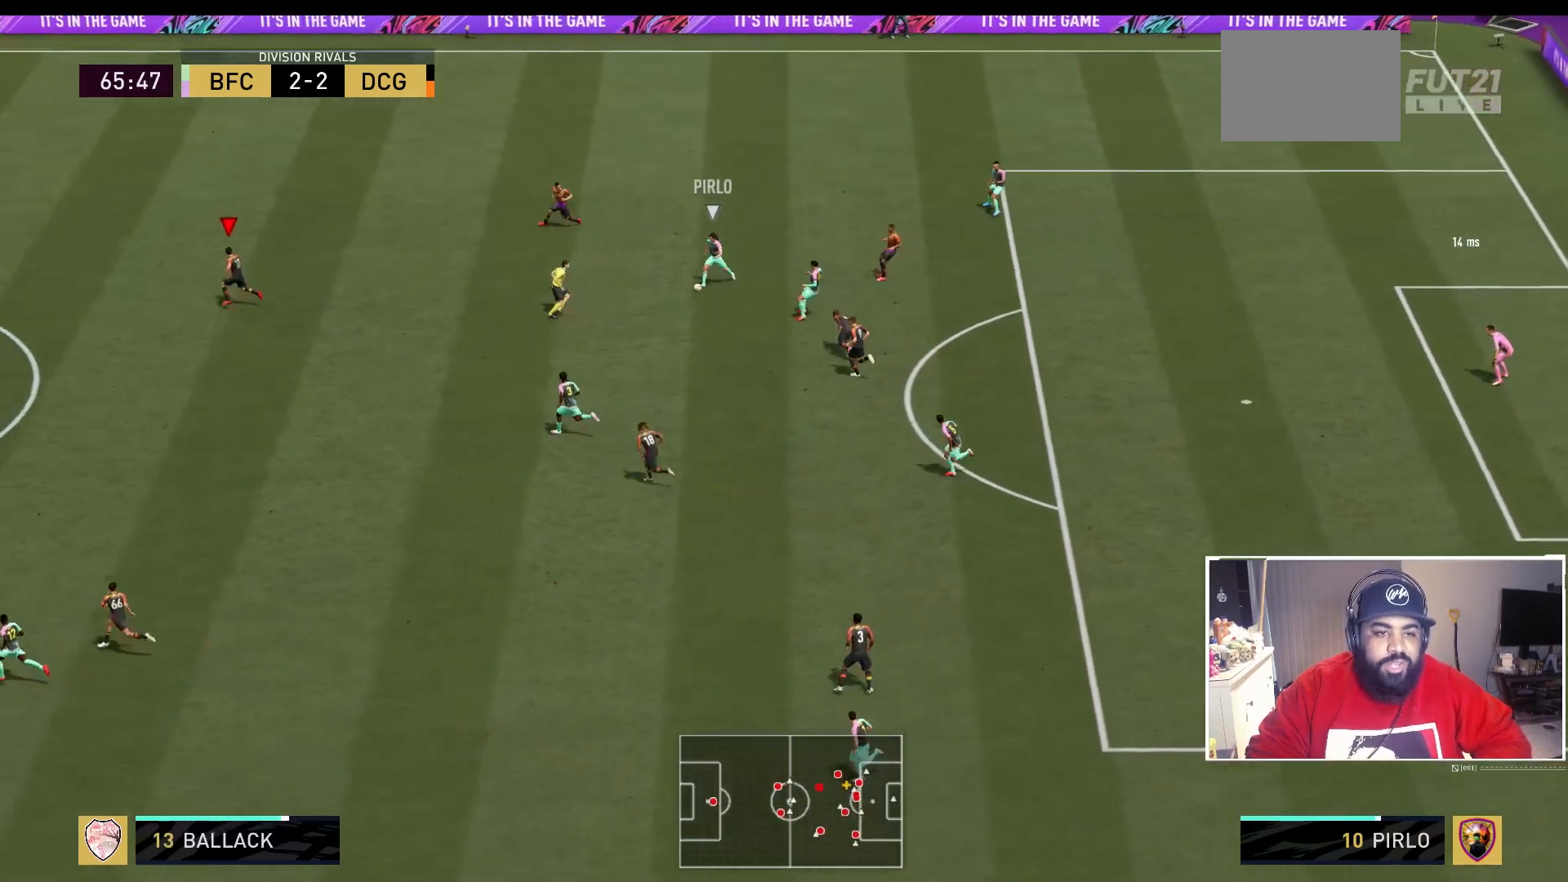
{"buttons": ["L2"], "left_stick": "down-left", "right_stick": "center", "events": [[283, "left_stick", "down-left"], [467, "L2", "down"], [467, "R2", "up"]]}
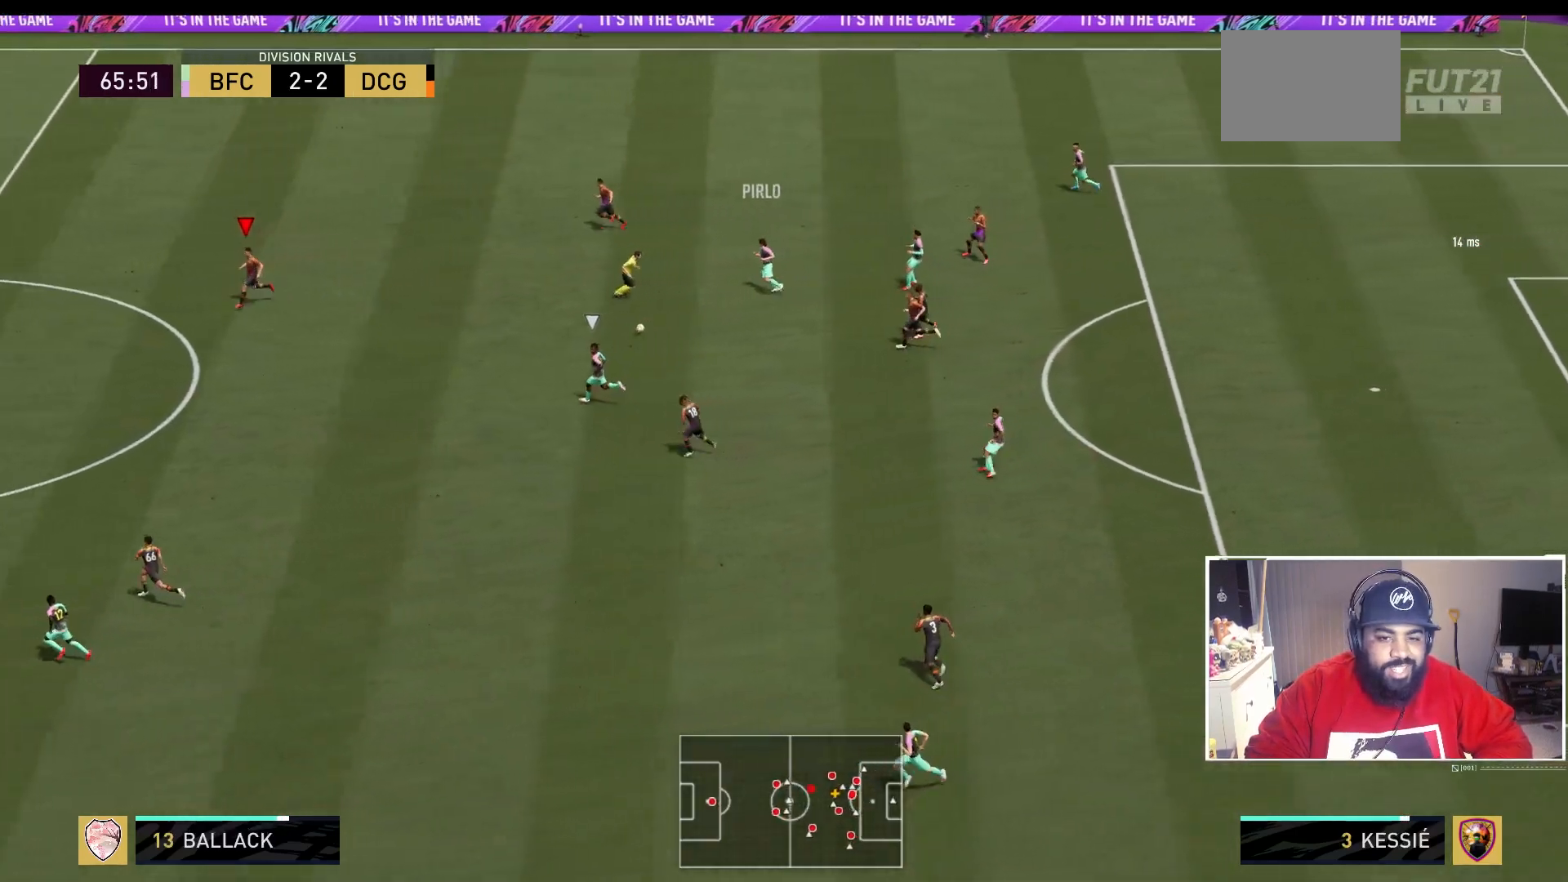
{"buttons": ["L2", "R2"], "left_stick": "down-left", "right_stick": "center", "events": [[17, "left_stick", "down"], [183, "left_stick", "down-left"], [250, "R2", "down"]]}
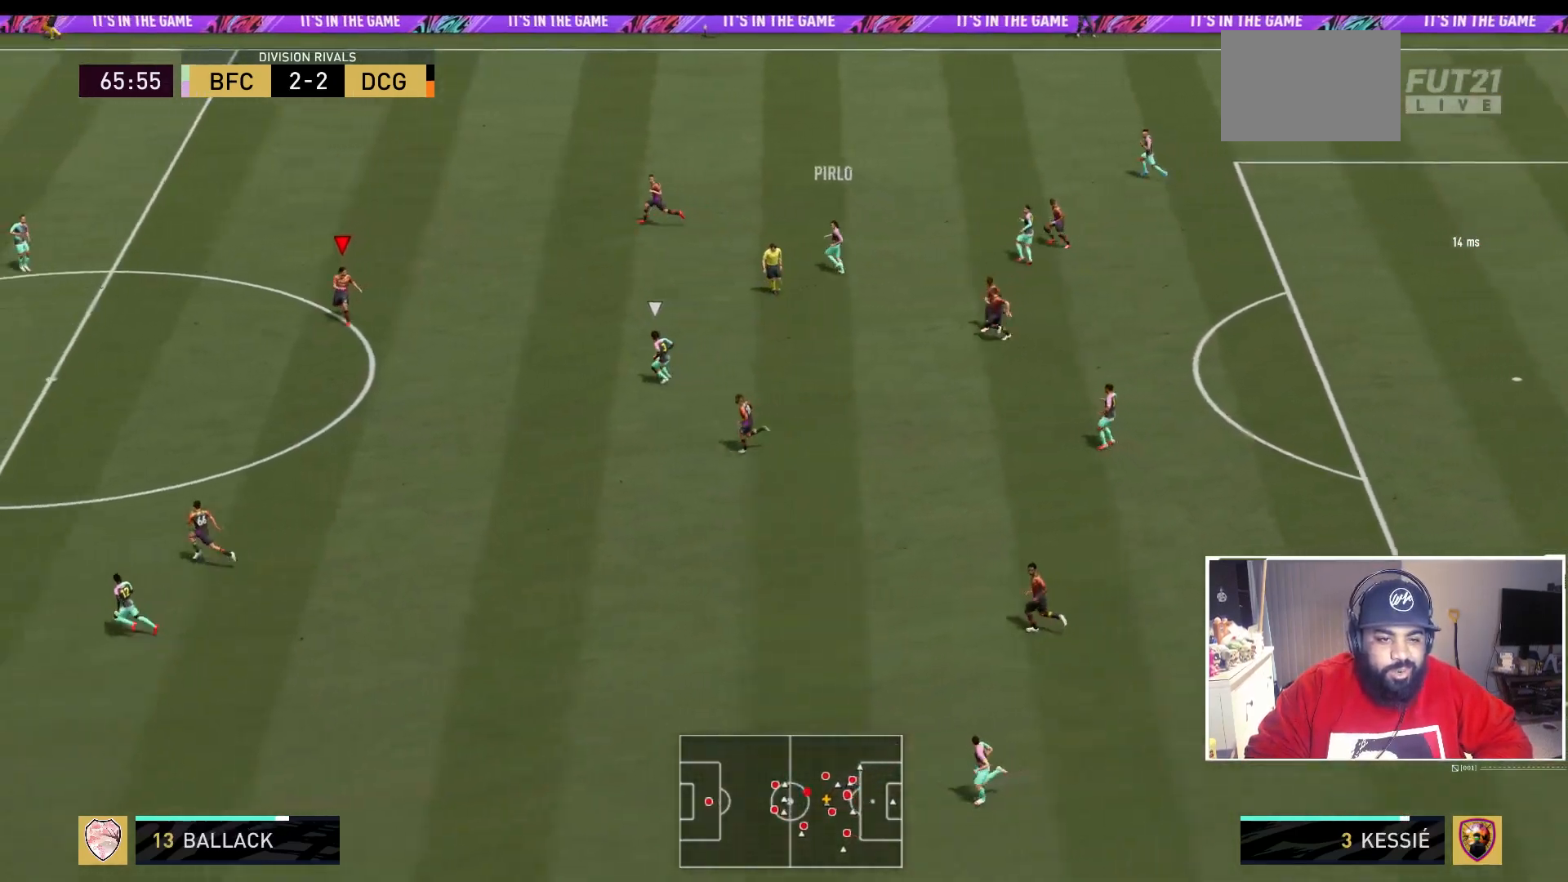
{"buttons": ["L2", "R2"], "left_stick": "left", "right_stick": "center", "events": [[433, "left_stick", "left"]]}
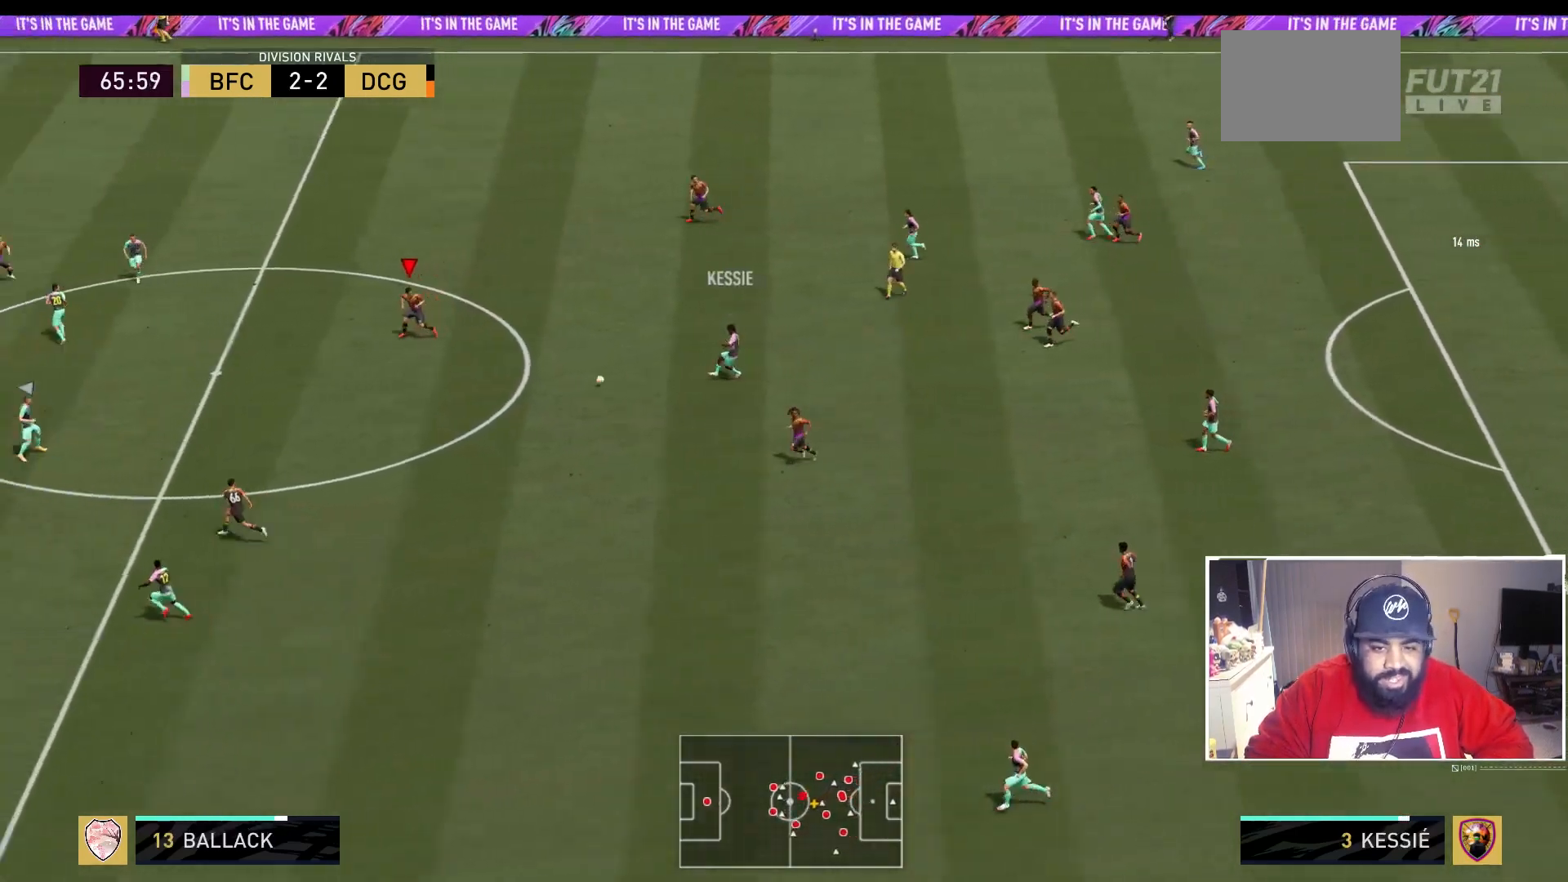
{"buttons": ["R2"], "left_stick": "left", "right_stick": "center", "events": [[283, "left_stick", "down-left"], [350, "L2", "up"], [433, "left_stick", "left"]]}
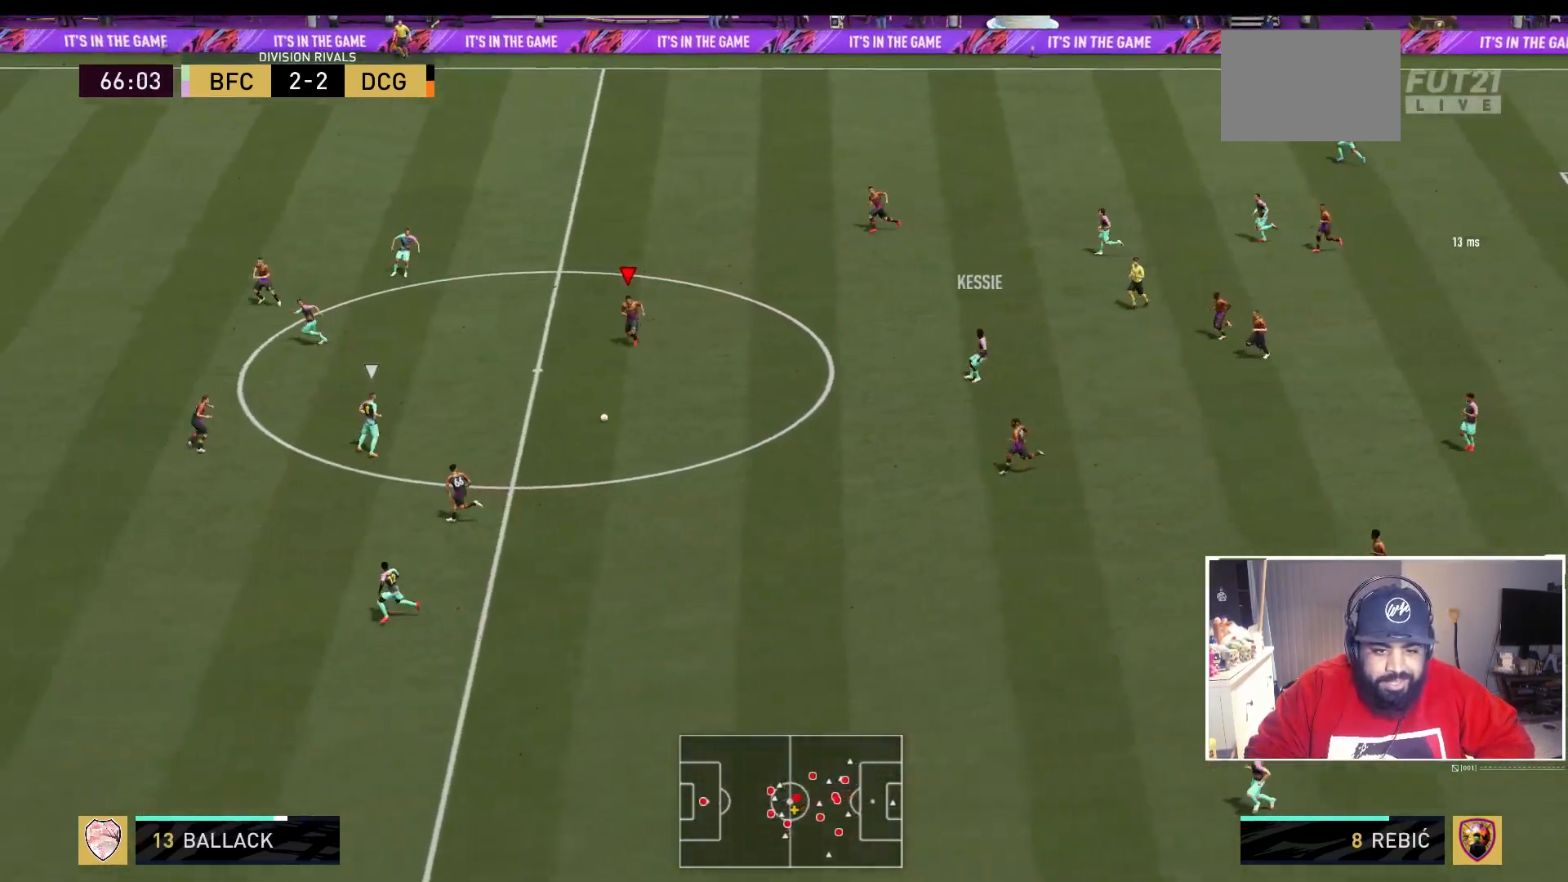
{"buttons": ["R2"], "left_stick": "left", "right_stick": "center", "events": []}
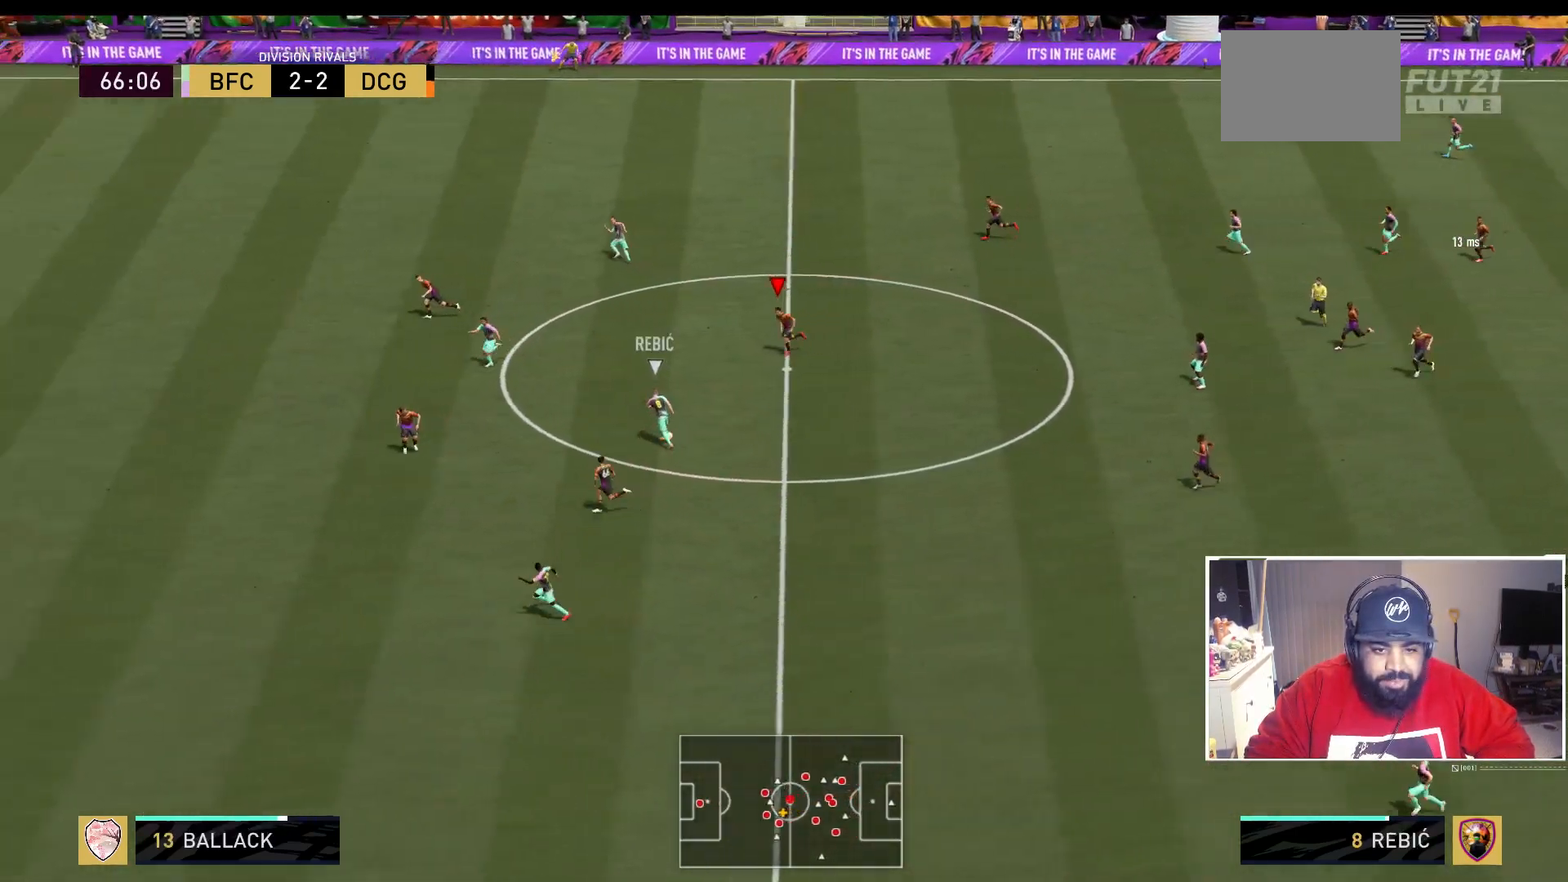
{"buttons": ["R2"], "left_stick": "down-left", "right_stick": "center", "events": [[250, "left_stick", "down-left"]]}
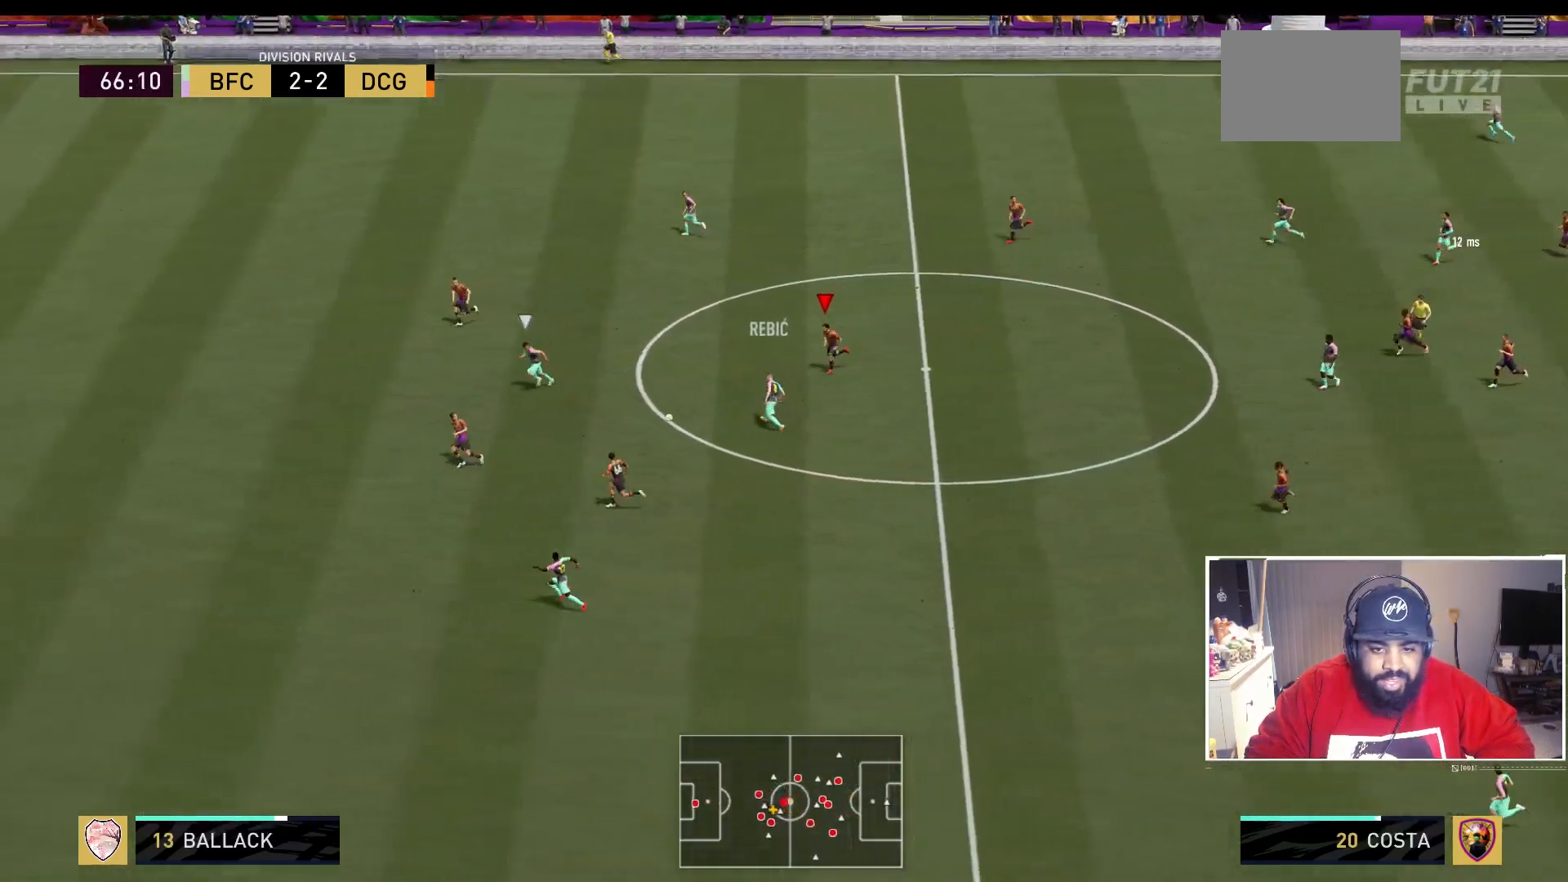
{"buttons": ["R2"], "left_stick": "left", "right_stick": "center", "events": [[350, "left_stick", "left"]]}
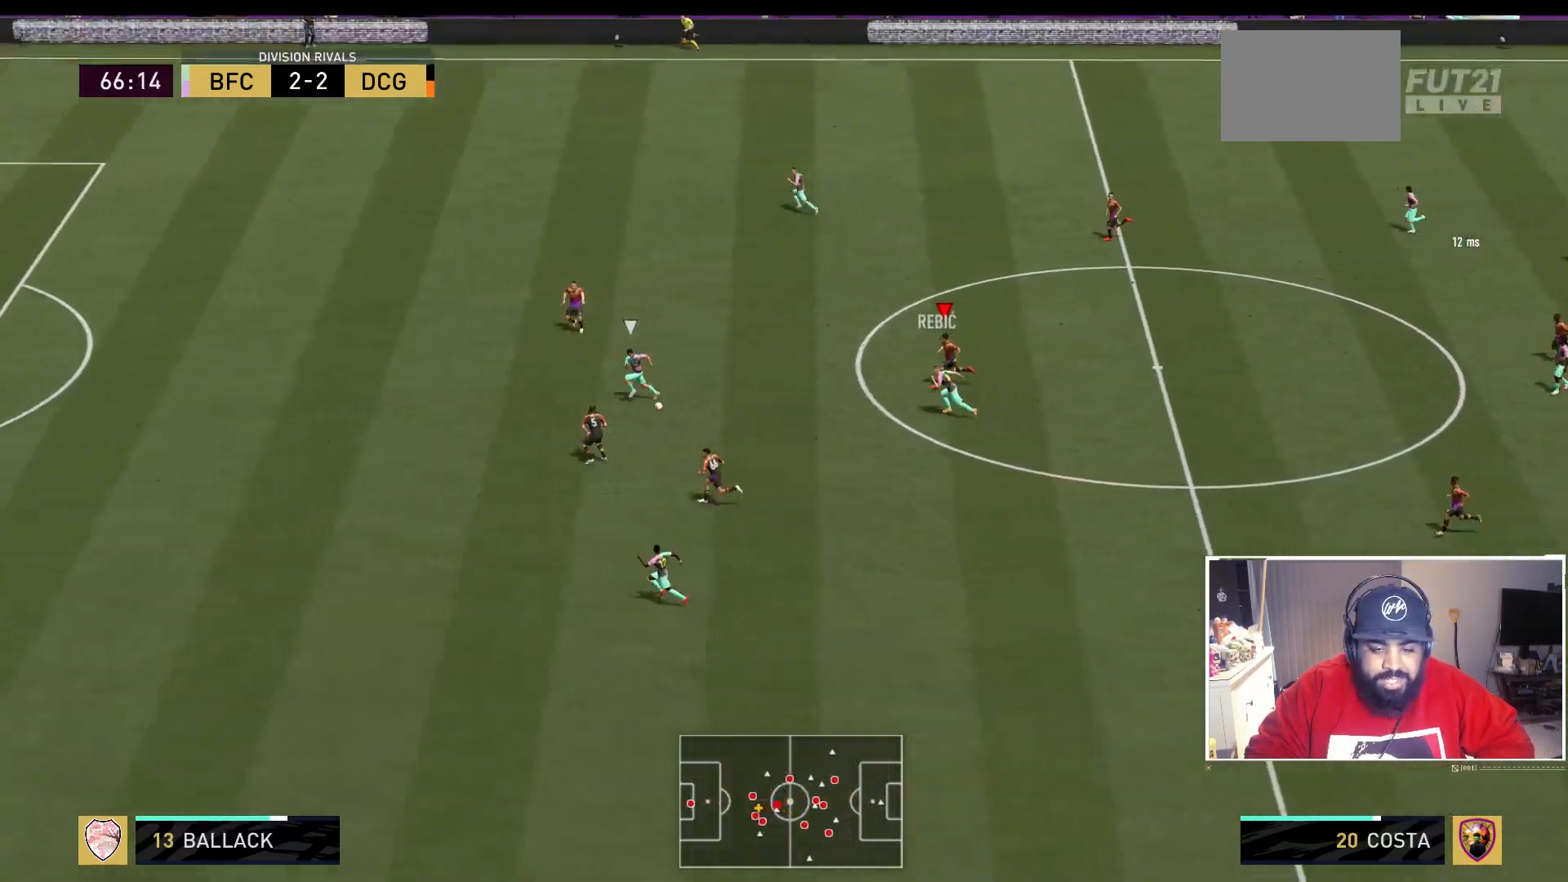
{"buttons": ["R2"], "left_stick": "left", "right_stick": "center", "events": []}
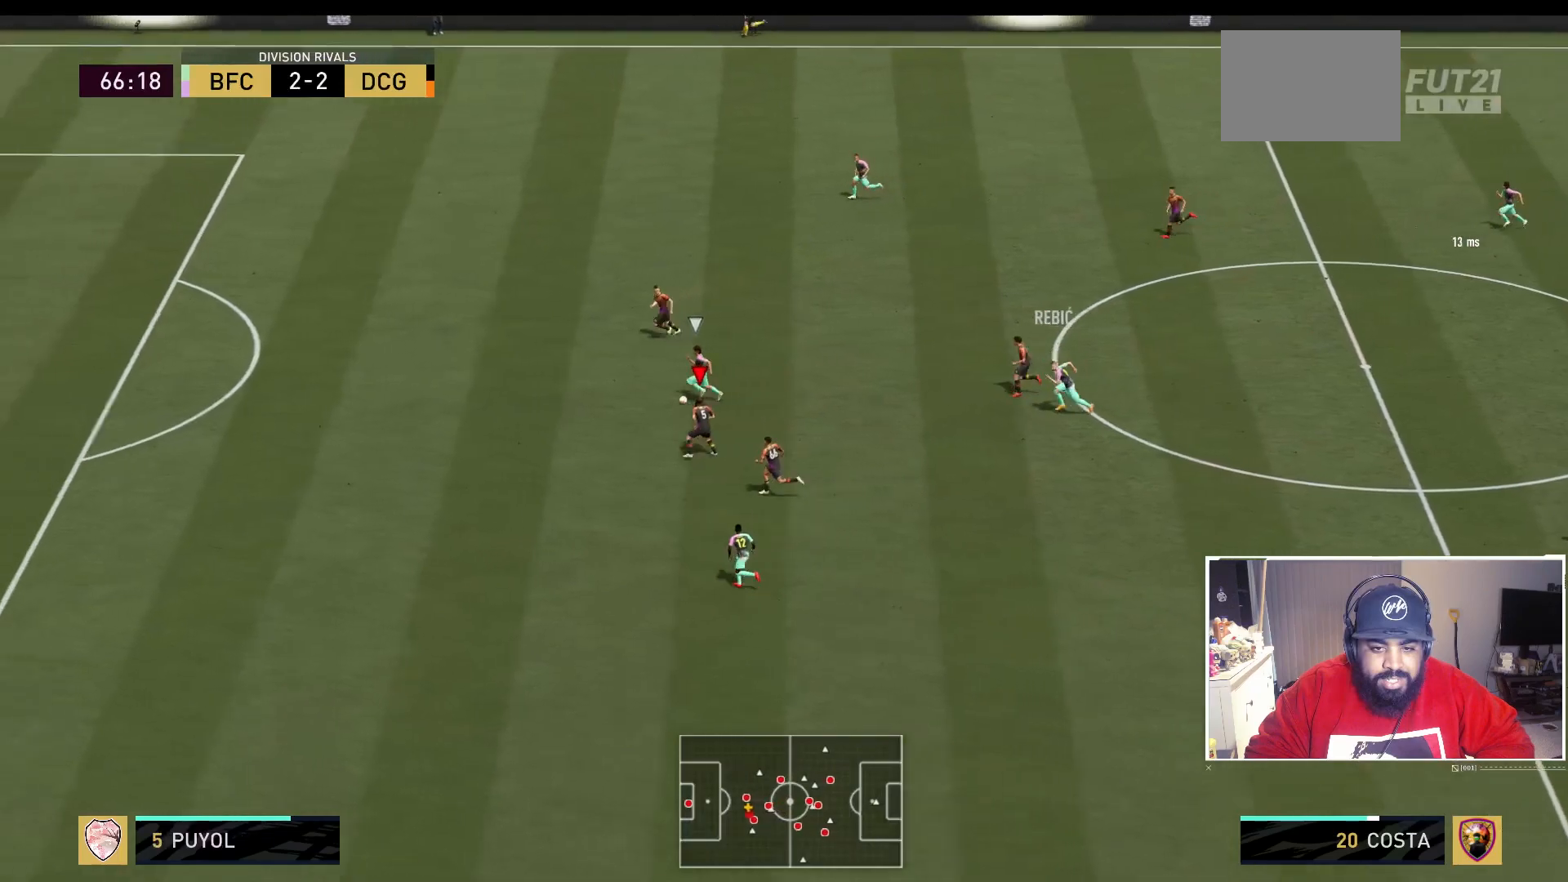
{"buttons": ["R2"], "left_stick": "left", "right_stick": "center", "events": []}
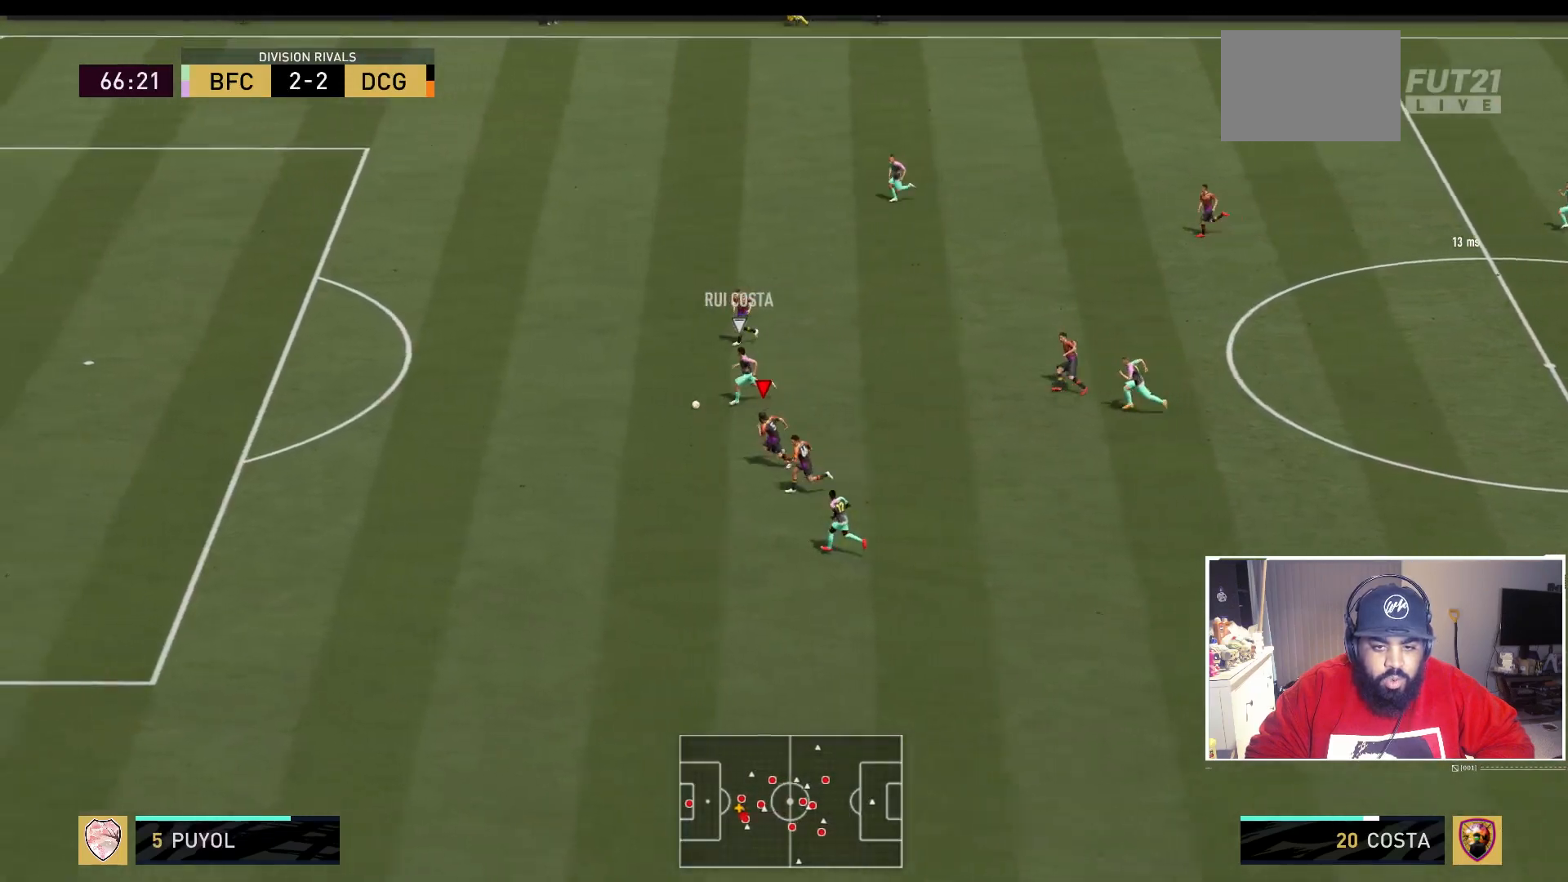
{"buttons": ["R2"], "left_stick": "left", "right_stick": "center", "events": []}
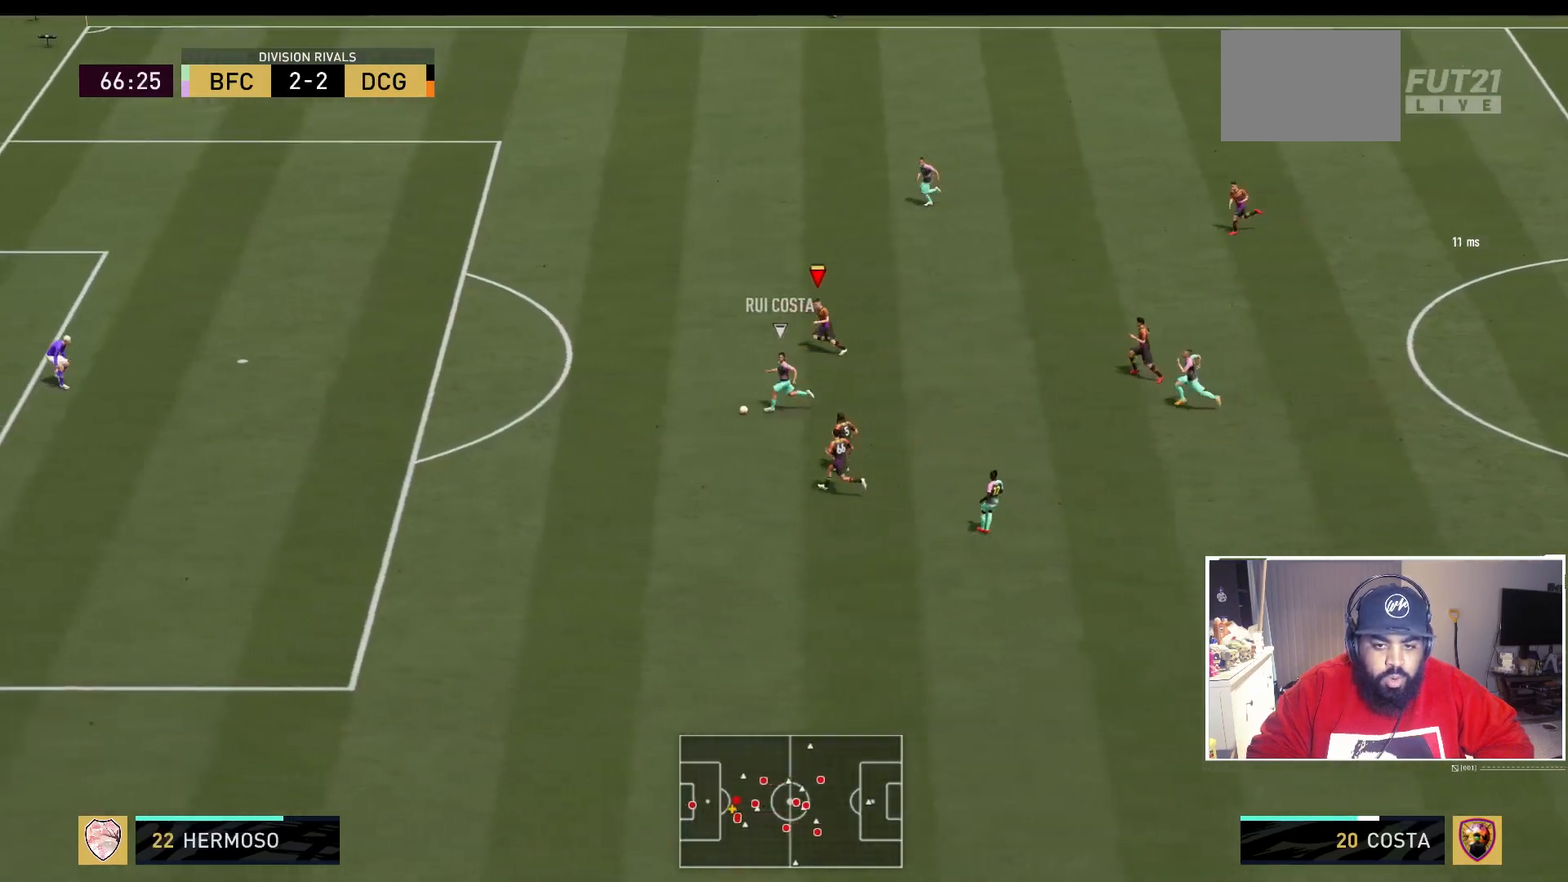
{"buttons": ["R2"], "left_stick": "left", "right_stick": "center", "events": []}
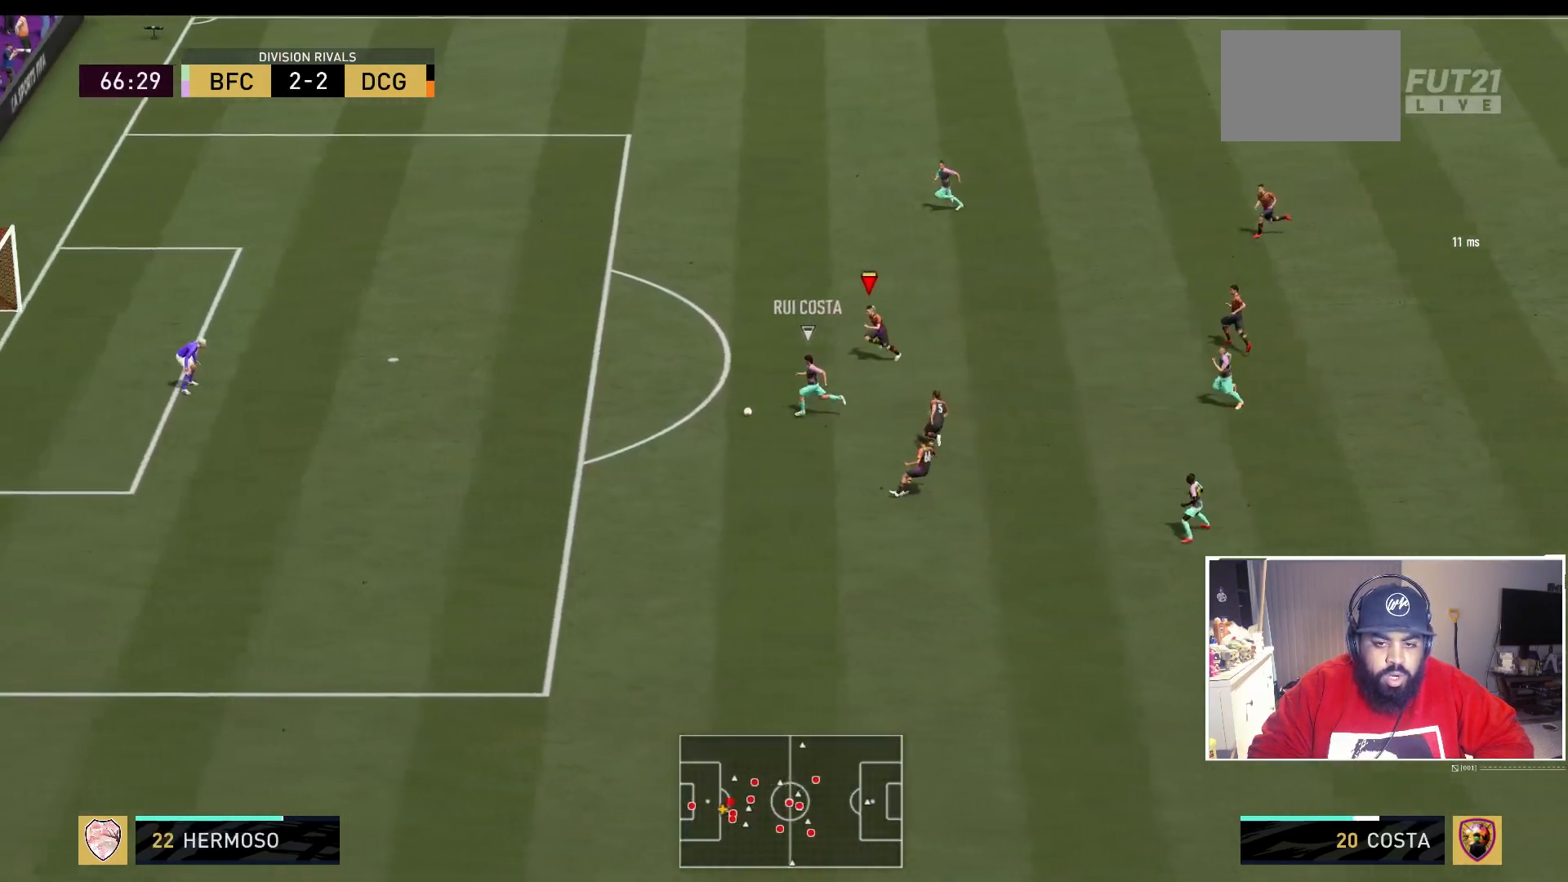
{"buttons": ["R2"], "left_stick": "left", "right_stick": "center", "events": []}
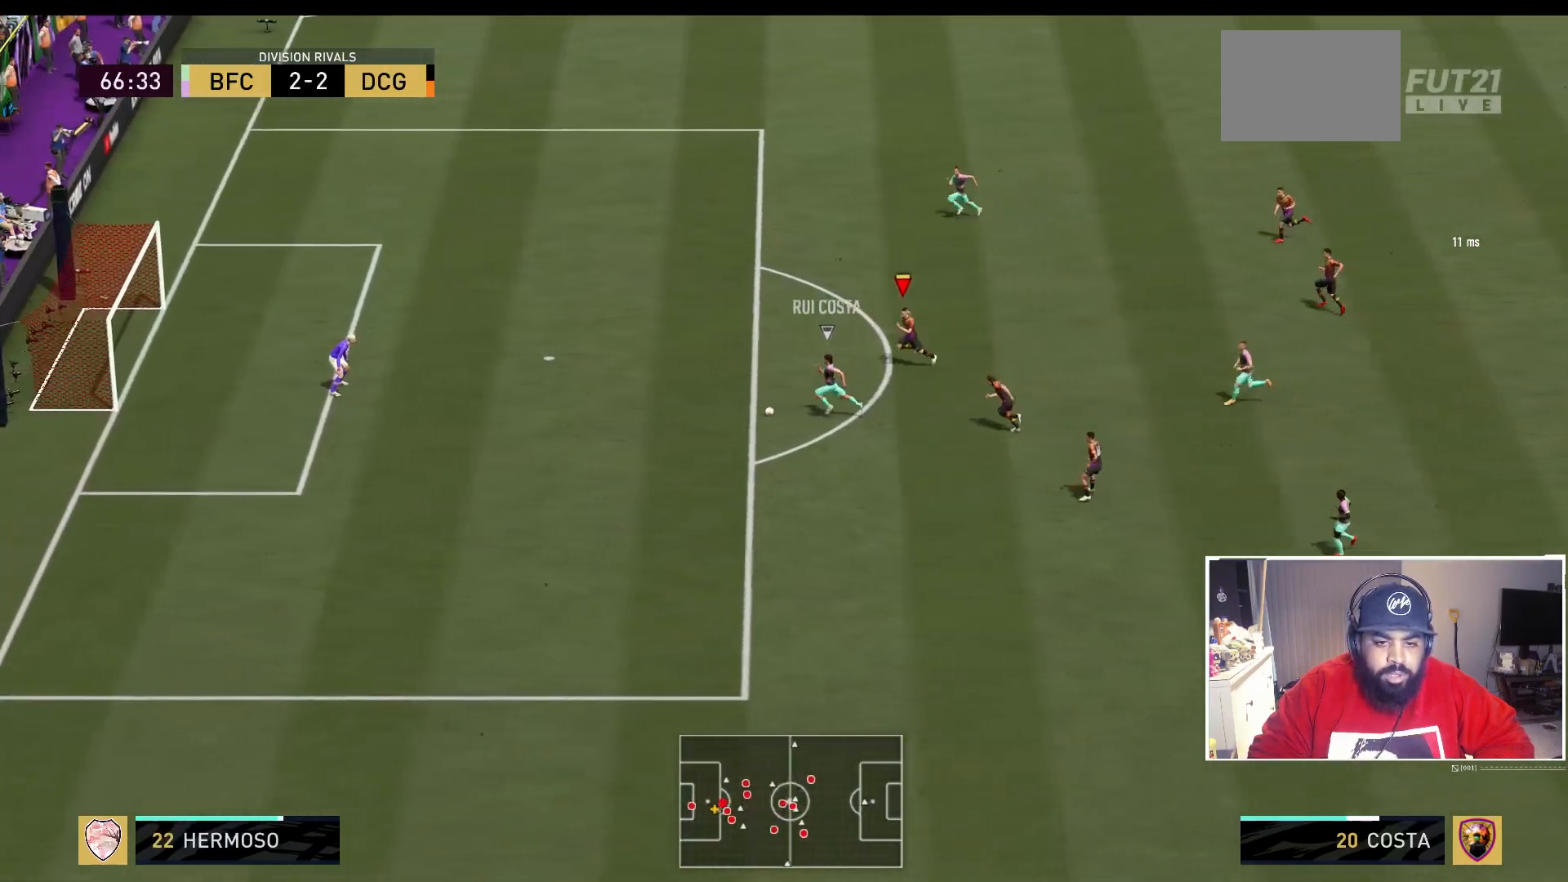
{"buttons": ["R2"], "left_stick": "left", "right_stick": "up", "events": [[367, "right_stick", "up"]]}
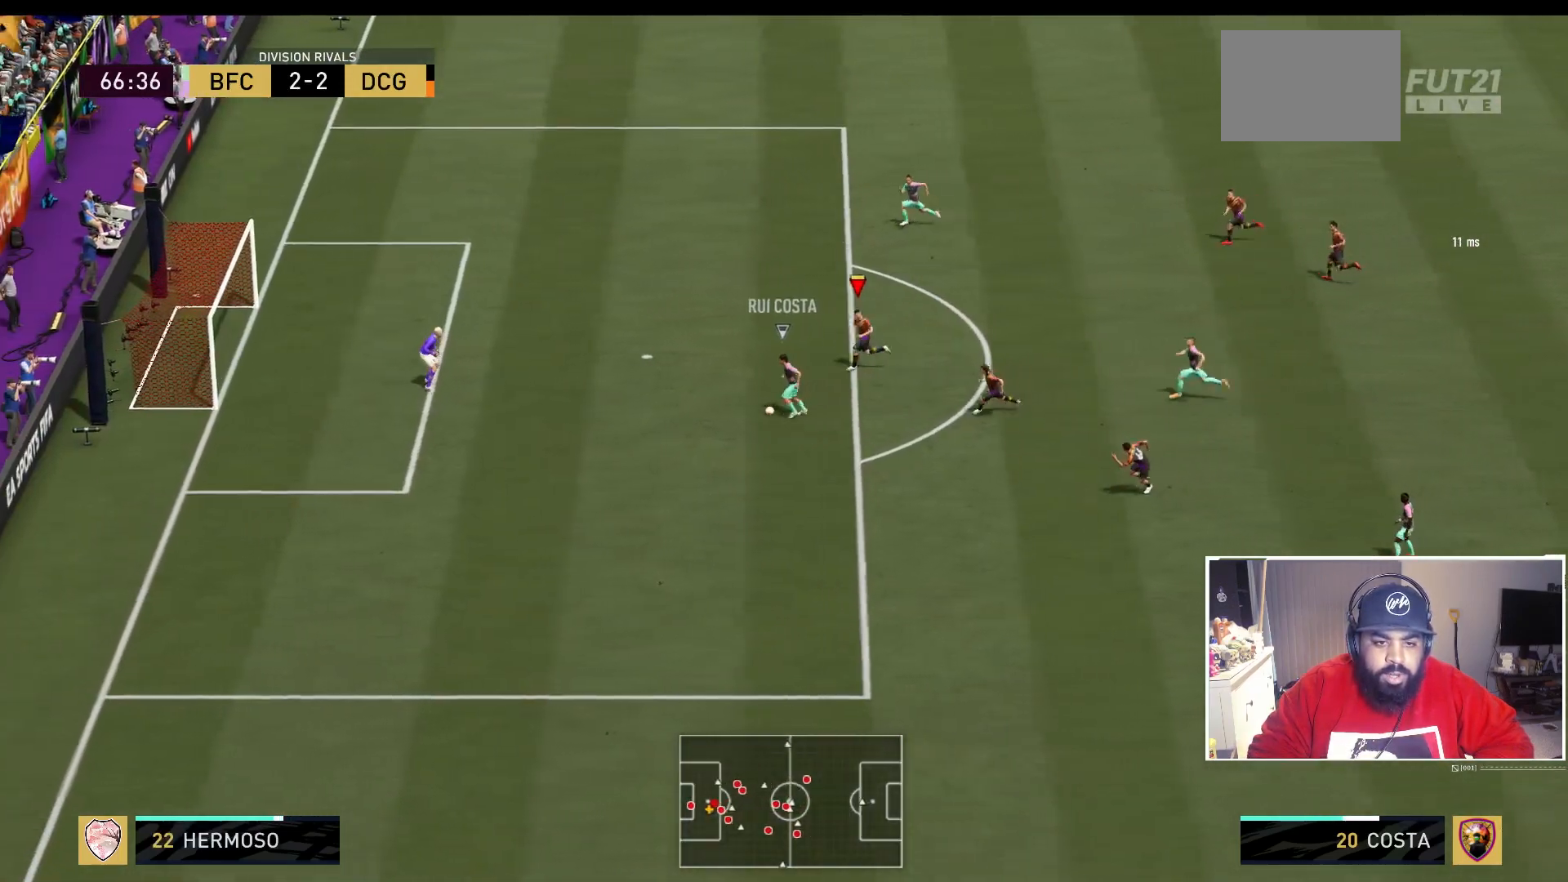
{"buttons": ["R2"], "left_stick": "left", "right_stick": "up", "events": []}
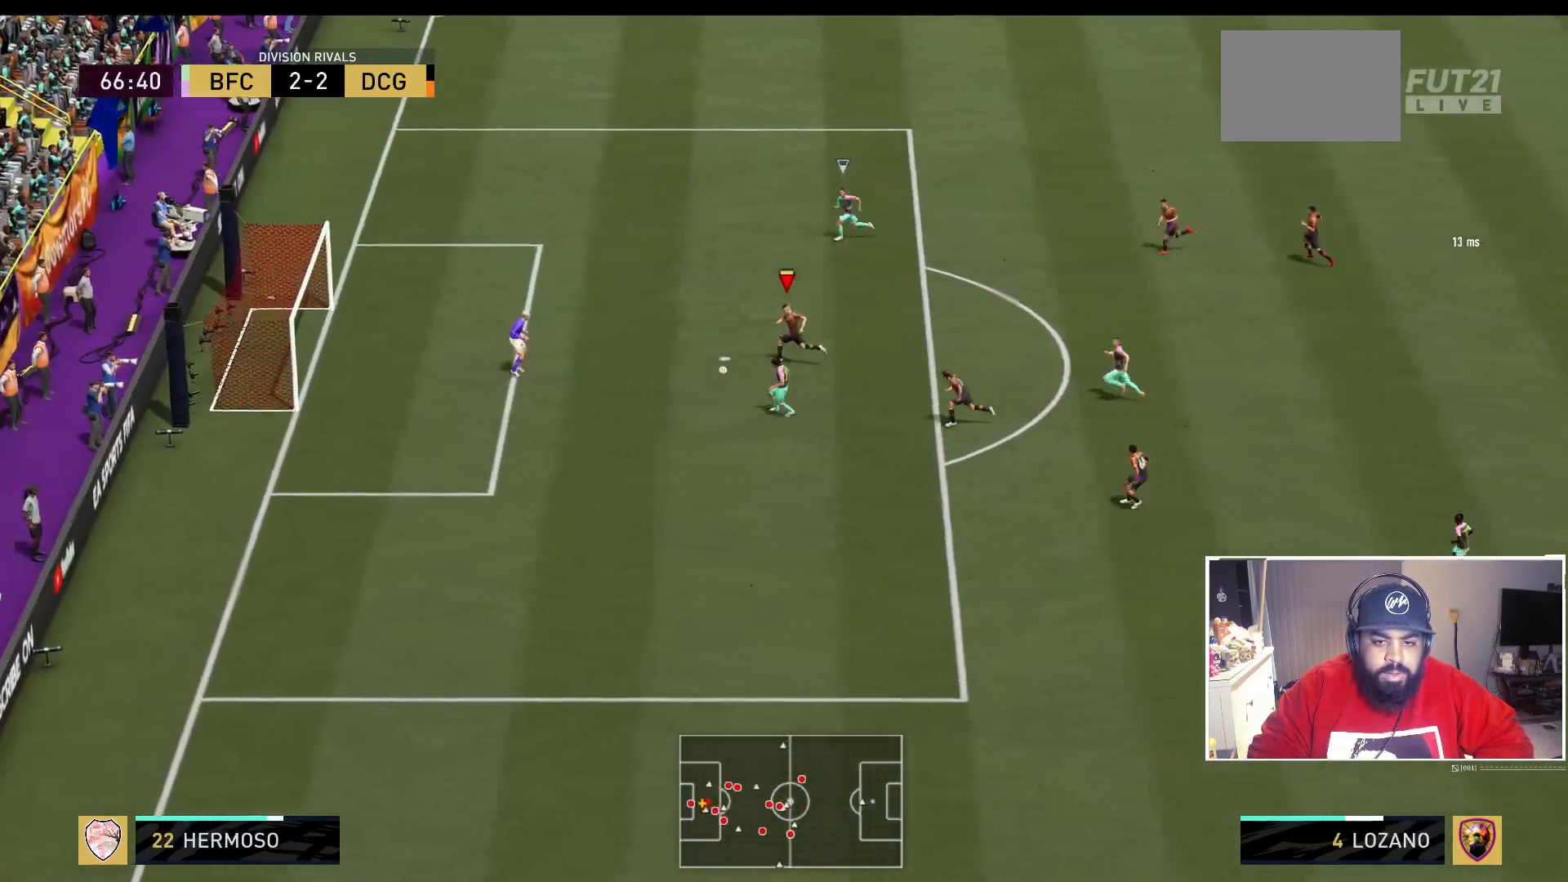
{"buttons": ["R2"], "left_stick": "left", "right_stick": "up", "events": []}
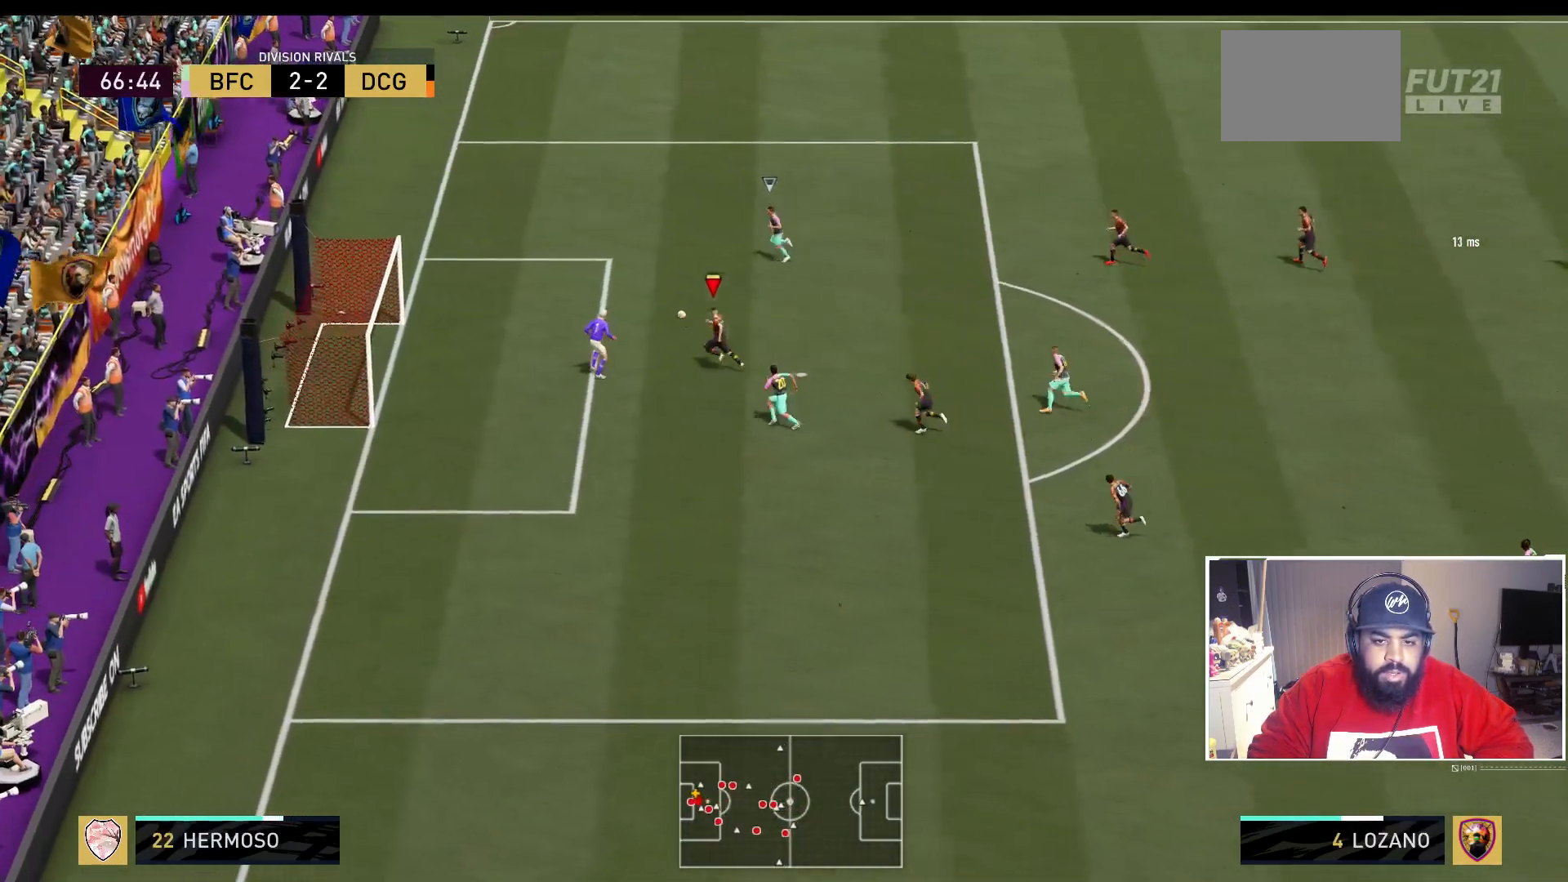
{"buttons": ["R2"], "left_stick": "up-left", "right_stick": "up", "events": [[17, "left_stick", "up-left"]]}
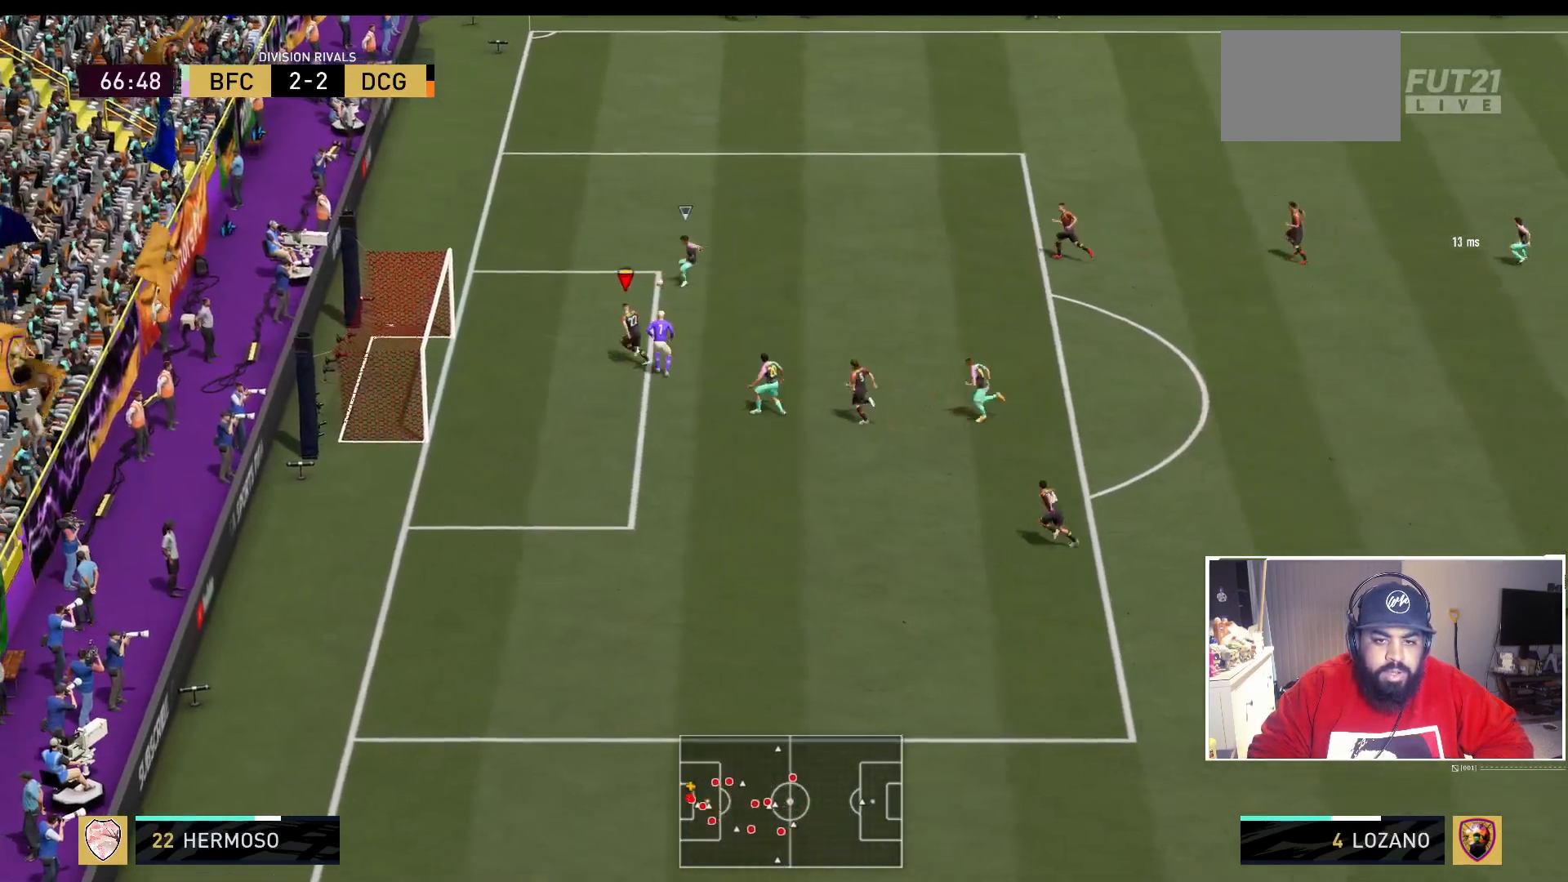
{"buttons": ["X", "R2"], "left_stick": "up", "right_stick": "center", "events": [[350, "right_stick", "center"], [417, "X", "down"], [467, "left_stick", "up"]]}
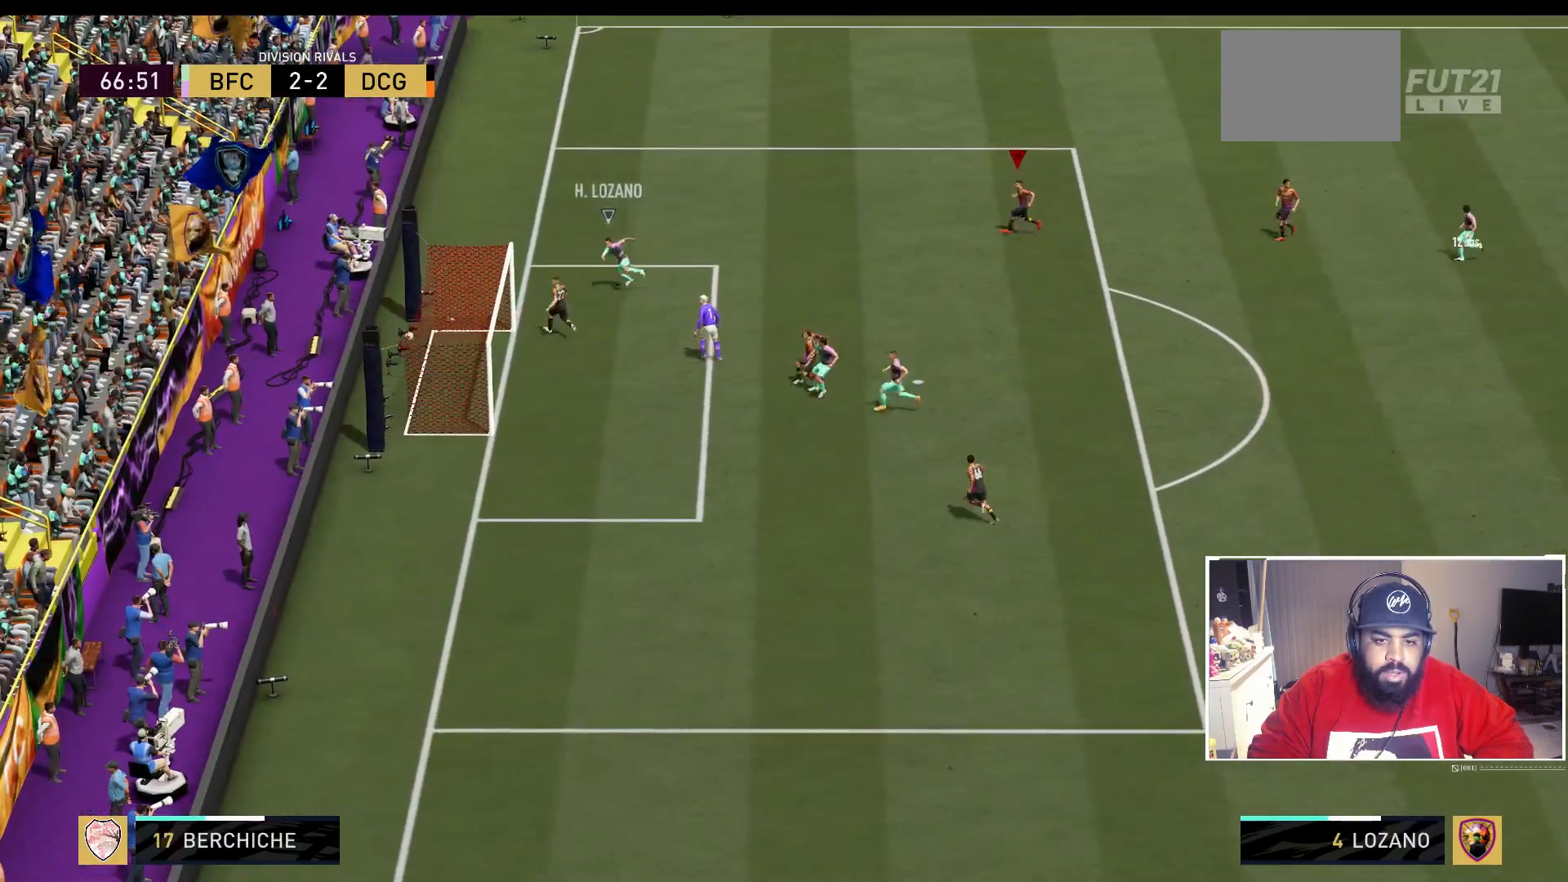
{"buttons": ["A"], "left_stick": "center", "right_stick": "center", "events": [[167, "X", "up"], [317, "left_stick", "center"], [350, "R2", "up"], [467, "A", "down"]]}
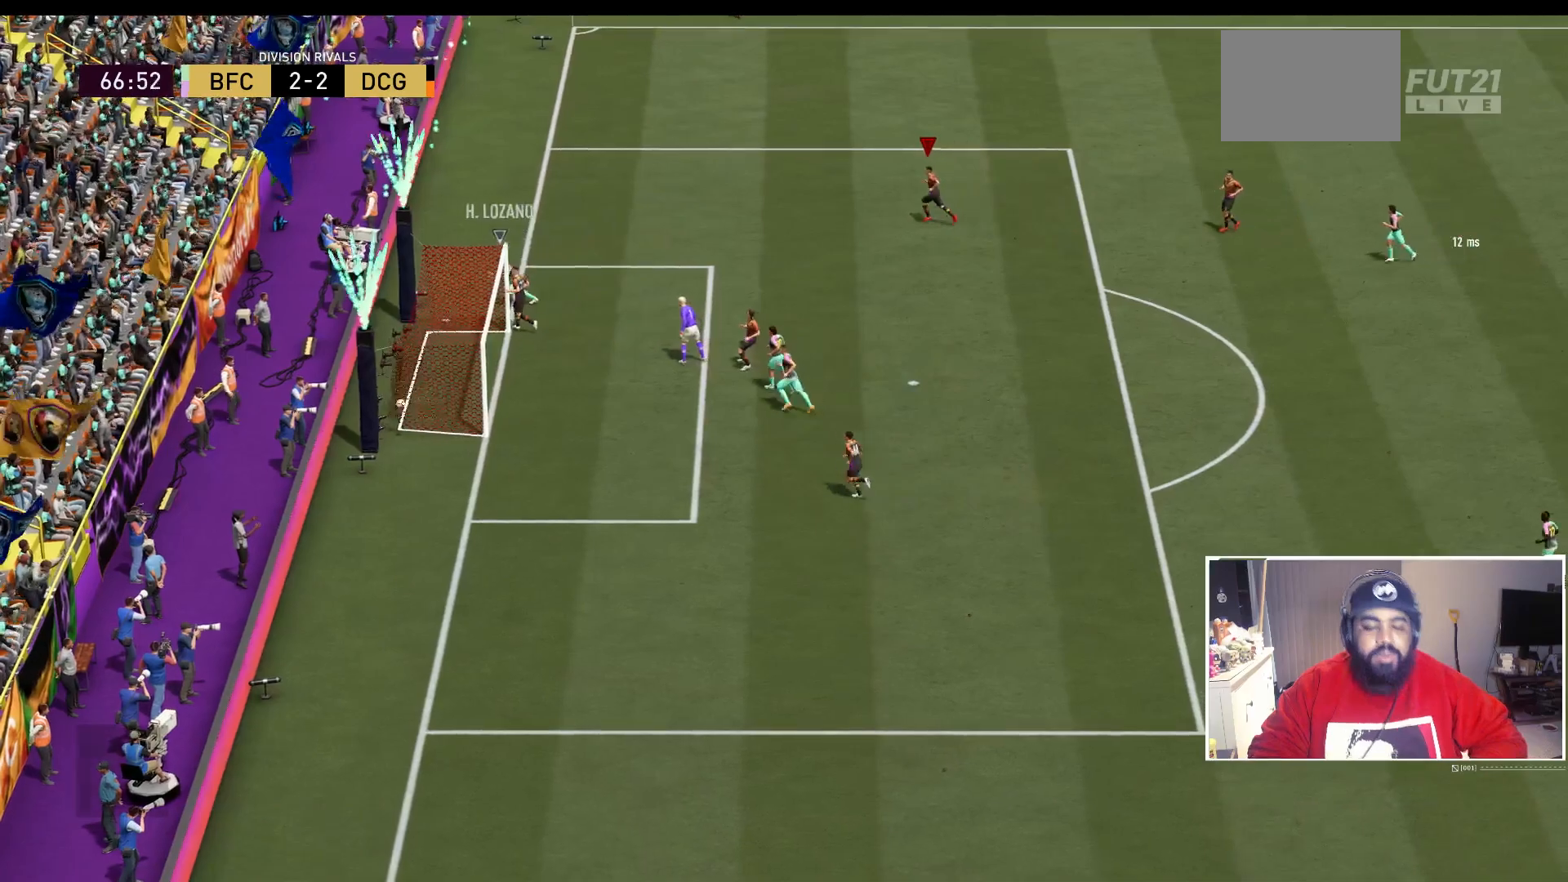
{"buttons": ["A"], "left_stick": "center", "right_stick": "center", "events": [[167, "A", "up"], [233, "A", "down"], [433, "A", "up"], [483, "A", "down"]]}
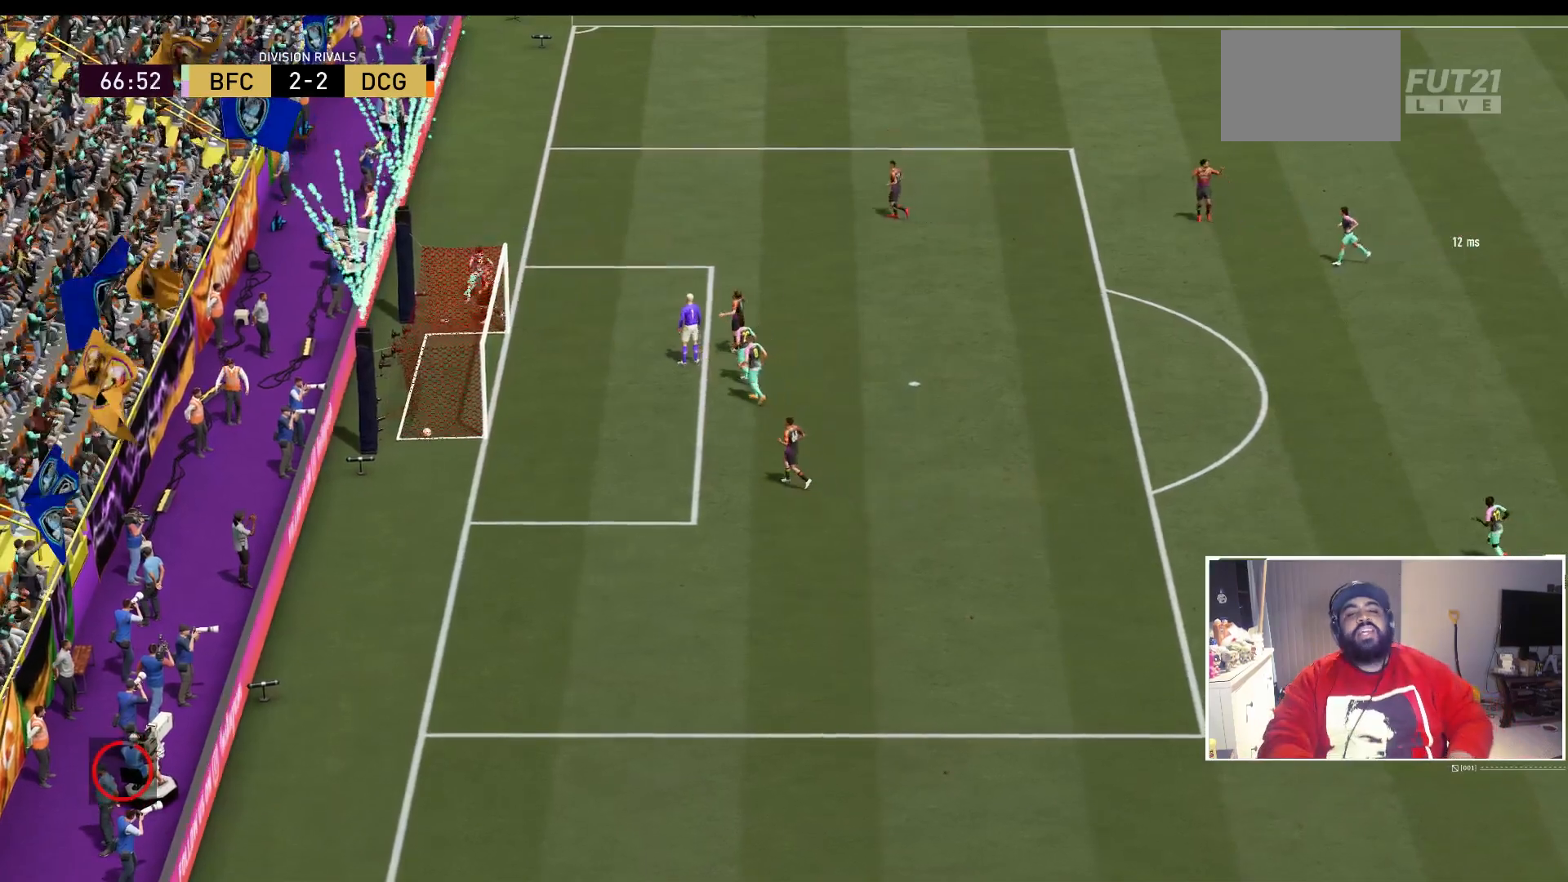
{"buttons": [], "left_stick": "center", "right_stick": "center", "events": [[150, "A", "up"], [250, "A", "down"], [417, "A", "up"]]}
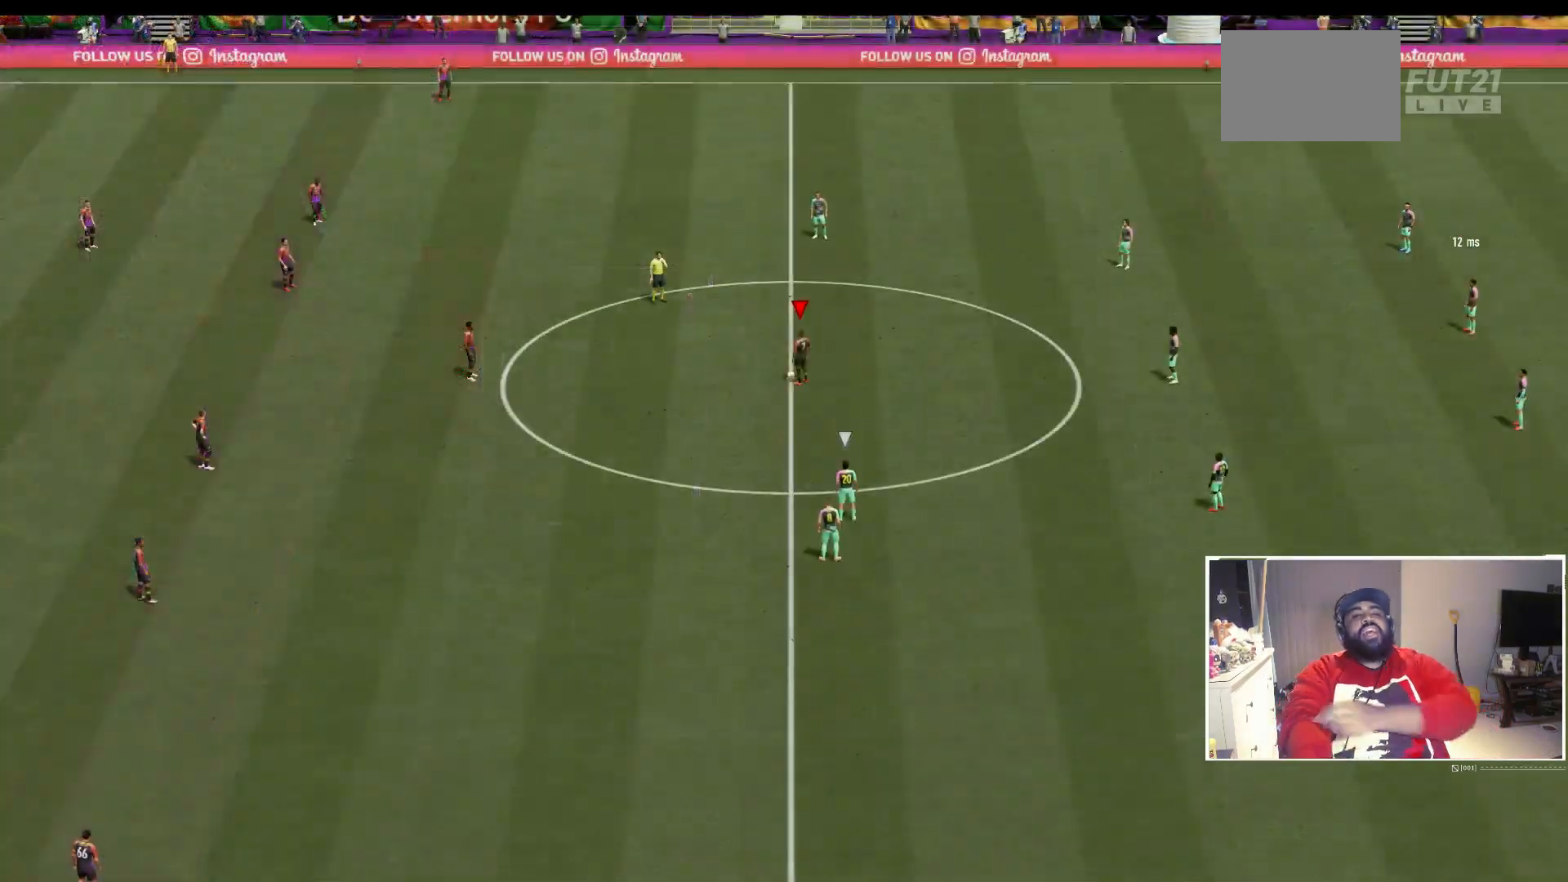
{"buttons": [], "left_stick": "center", "right_stick": "center", "events": []}
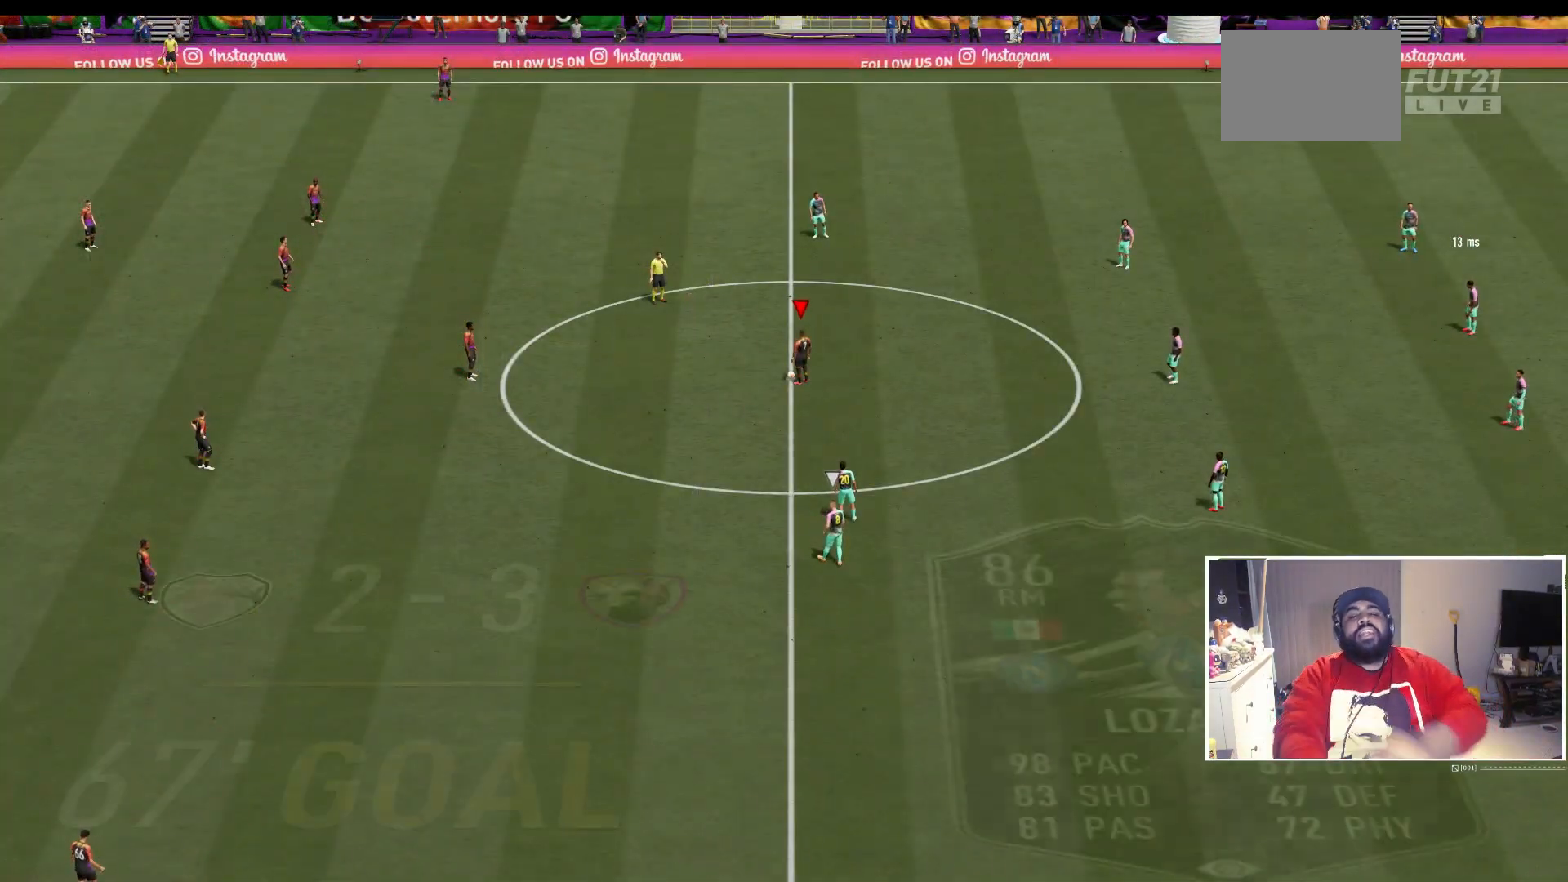
{"buttons": [], "left_stick": "center", "right_stick": "center", "events": [[117, "A", "down"], [283, "A", "up"], [350, "A", "down"], [483, "A", "up"]]}
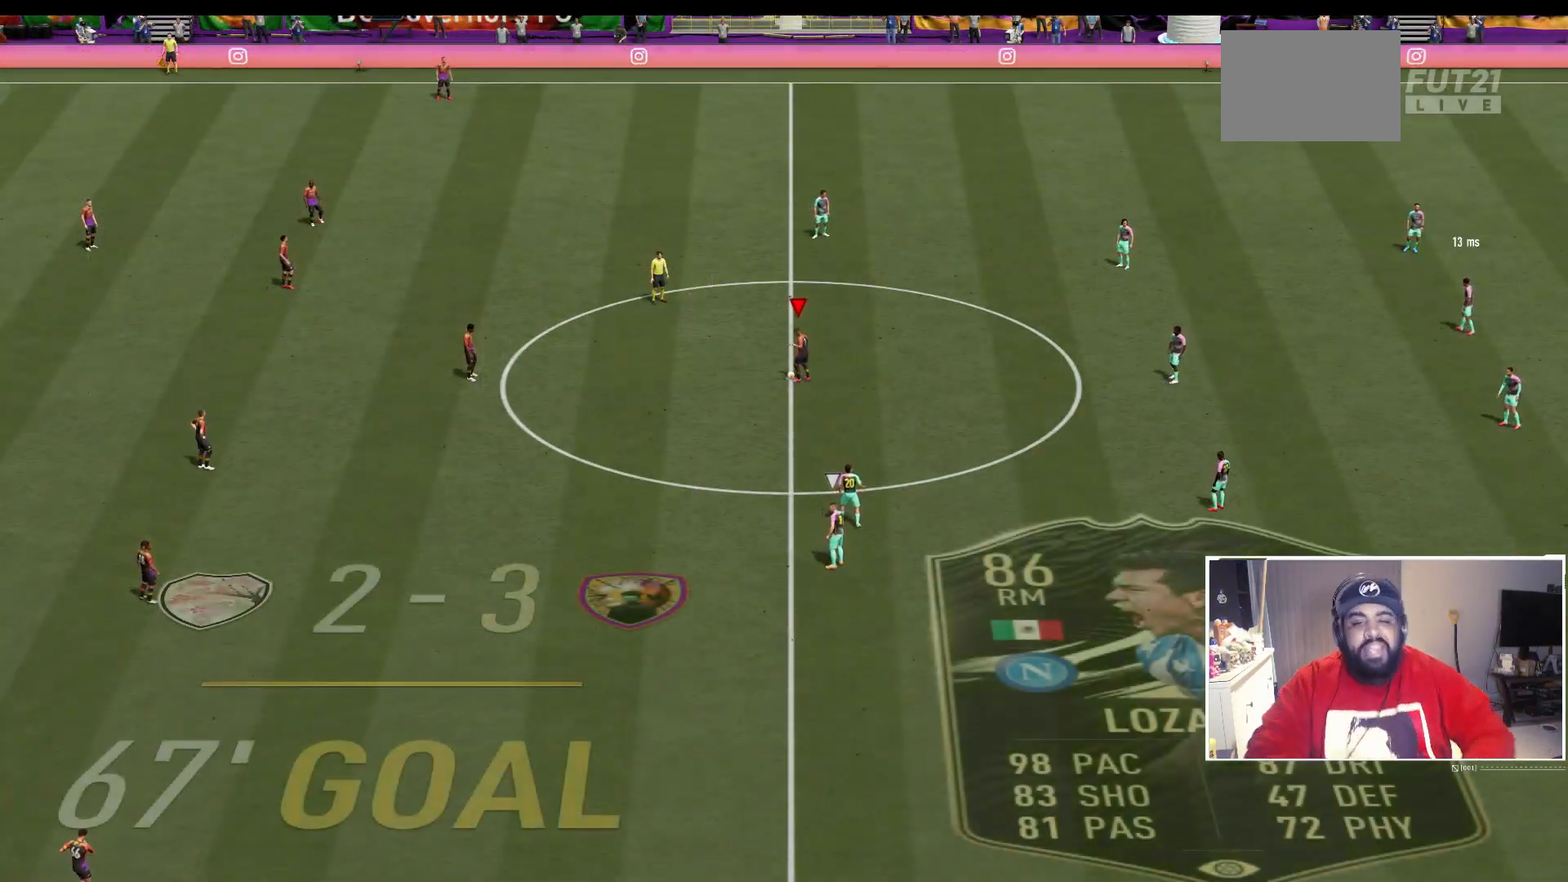
{"buttons": [], "left_stick": "center", "right_stick": "center", "events": []}
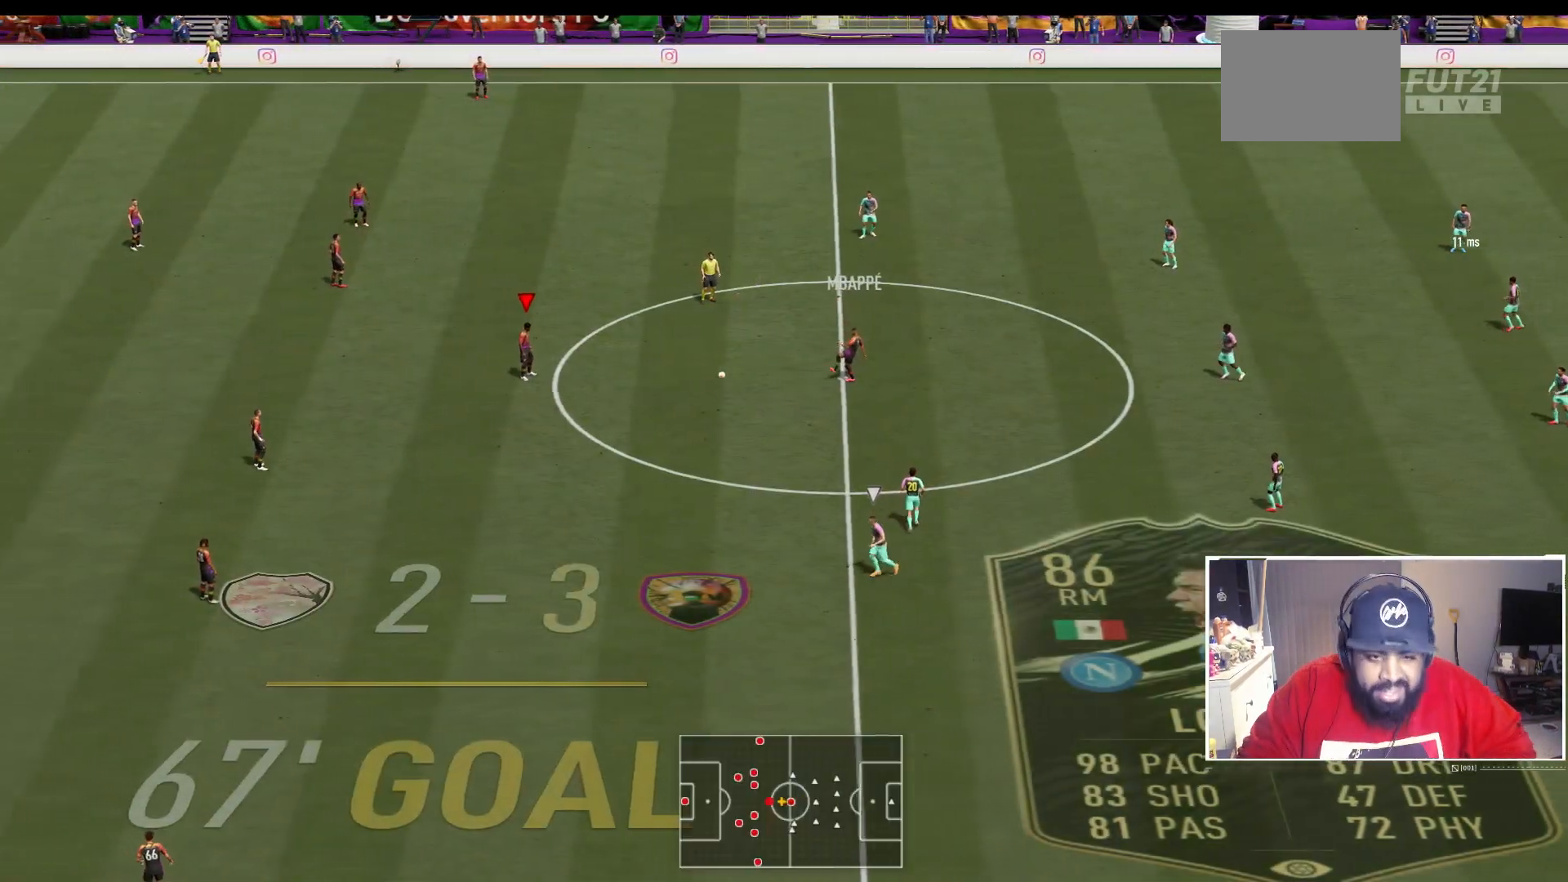
{"buttons": ["A", "L2"], "left_stick": "up-left", "right_stick": "center", "events": [[417, "left_stick", "up-left"], [450, "L2", "down"], [500, "A", "down"]]}
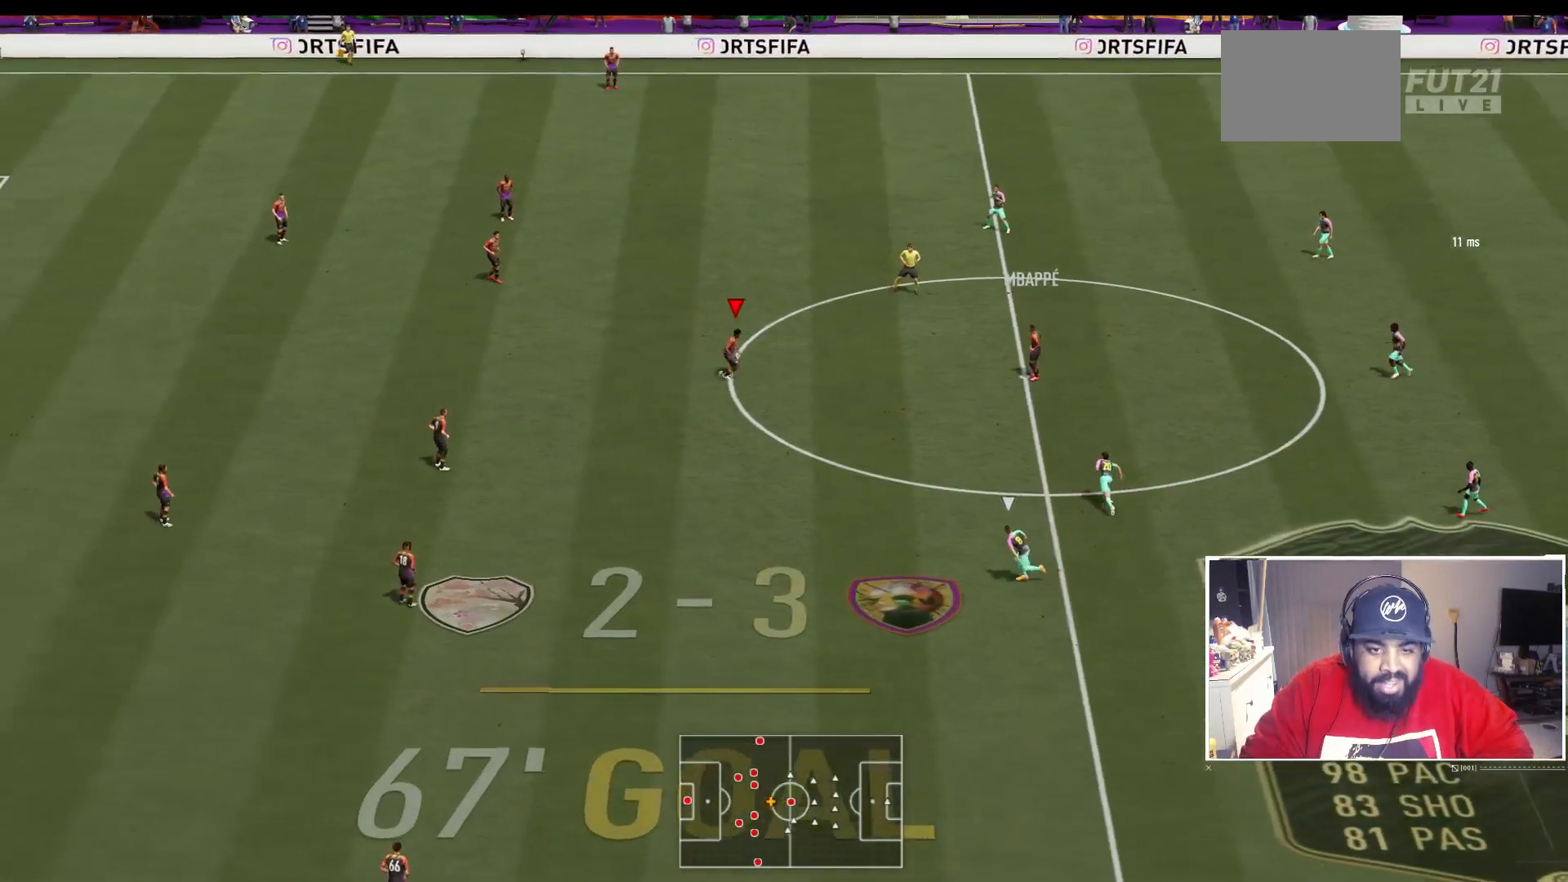
{"buttons": [], "left_stick": "center", "right_stick": "center"}
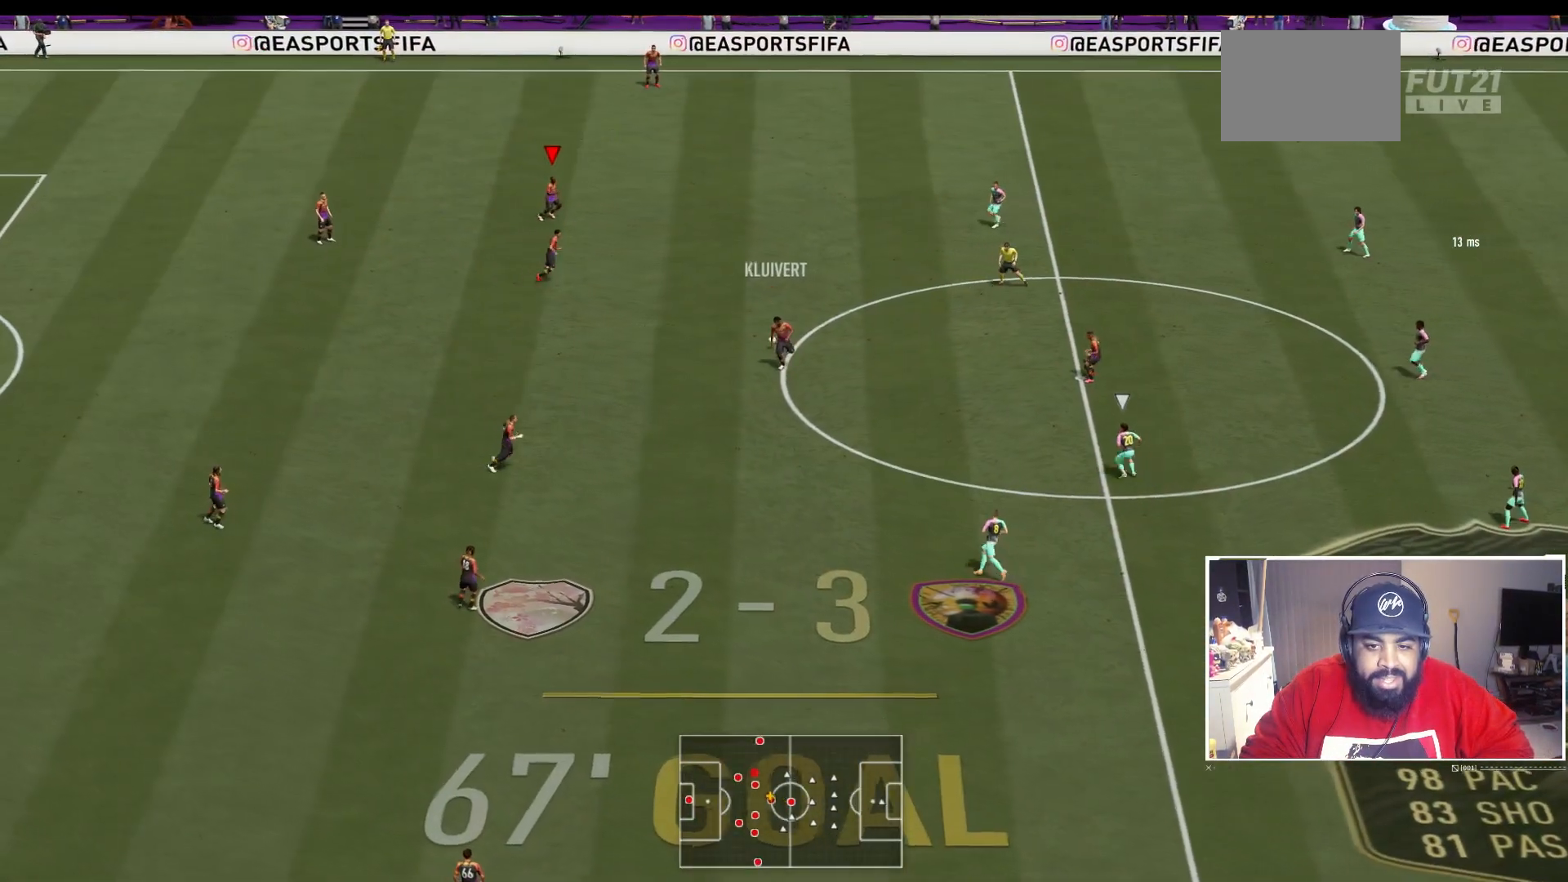
{"buttons": [], "left_stick": "center", "right_stick": "center", "events": []}
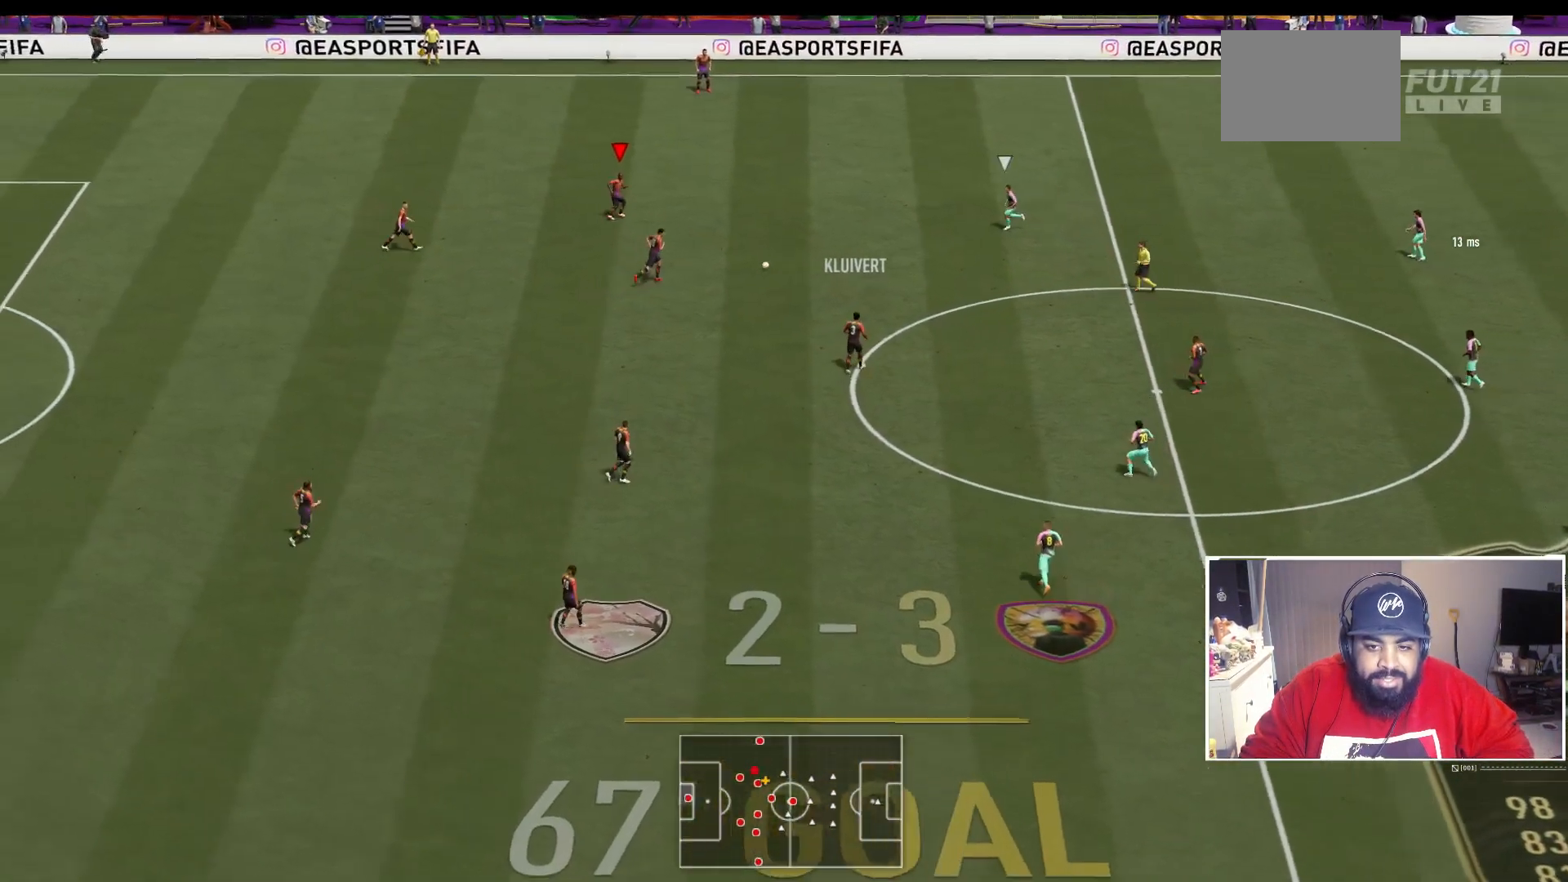
{"buttons": ["B"], "left_stick": "down", "right_stick": "center", "events": [[350, "left_stick", "down"], [383, "B", "down"]]}
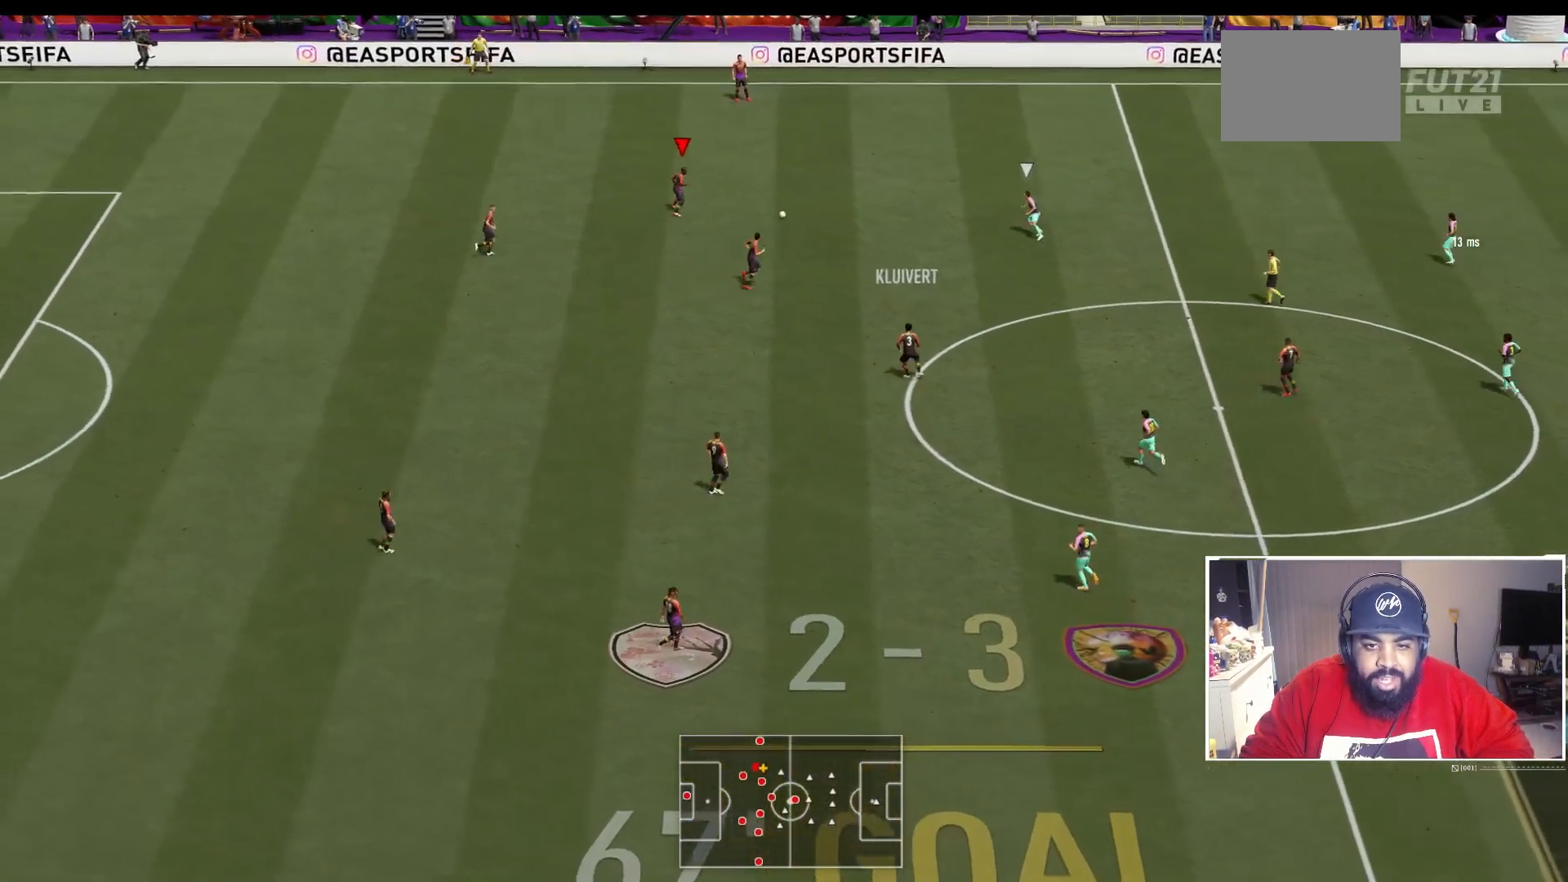
{"buttons": [], "left_stick": "center", "right_stick": "center", "events": [[17, "B", "up"], [150, "A", "down"], [217, "left_stick", "center"], [283, "left_stick", "down-right"], [317, "A", "up"], [450, "left_stick", "center"]]}